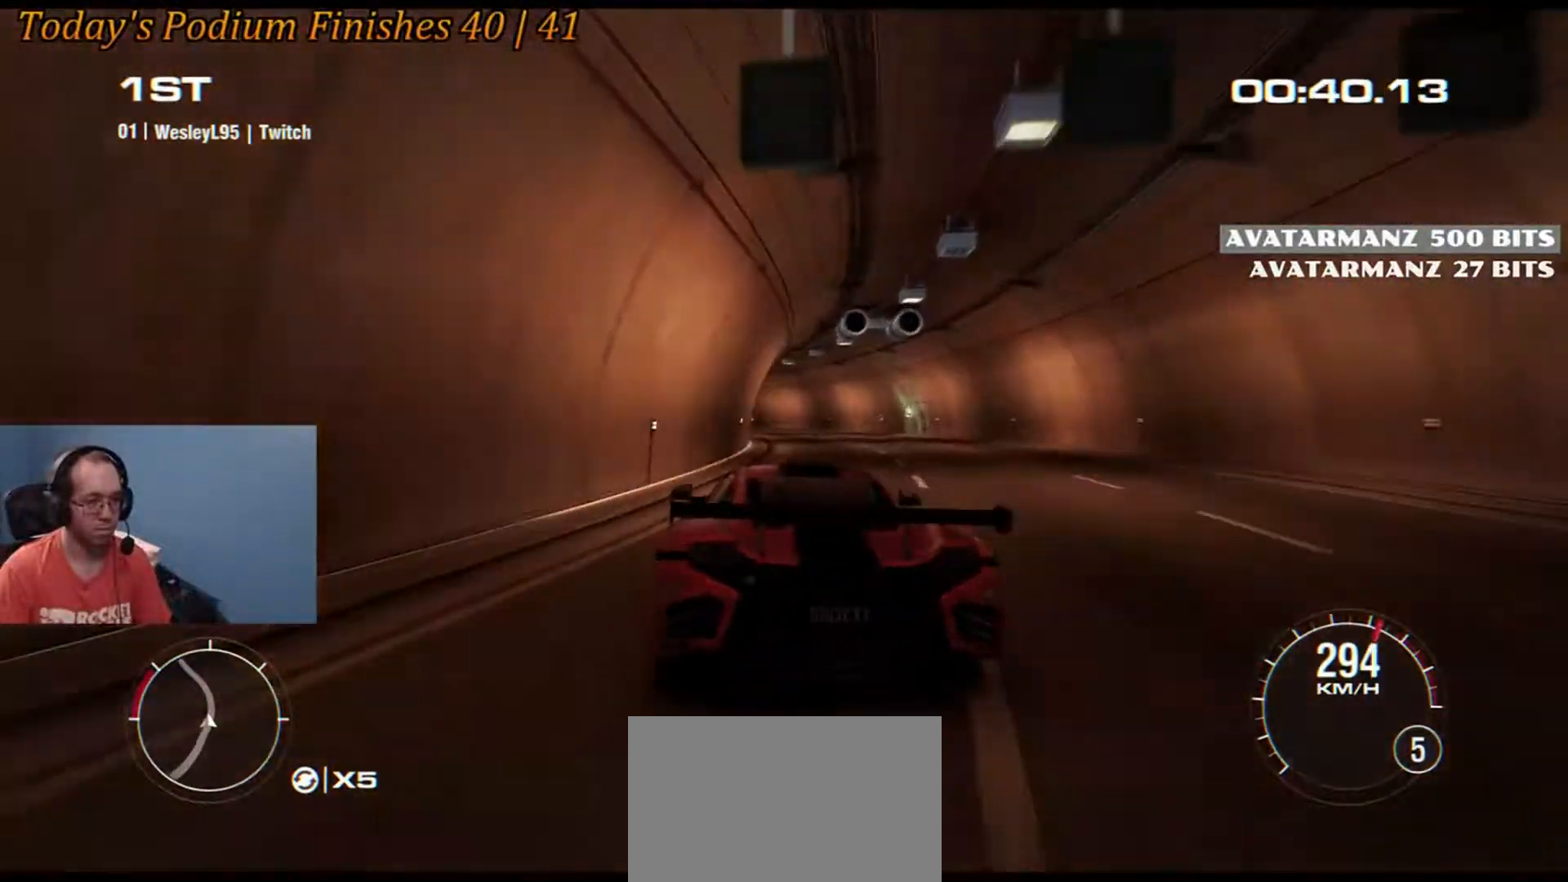
Gameplay with a controller (Xbox layout); each line is a JSON object with the inputs held at the frame after it. "events" lists button and stick changes between this image and that frame as [ms after this image, input, new state], when the widget could be followed in between. Not read: L3 R2 R3 right_stick.
{"buttons": [], "left_stick": "right", "events": [[117, "left_stick", "center"], [200, "left_stick", "right"]]}
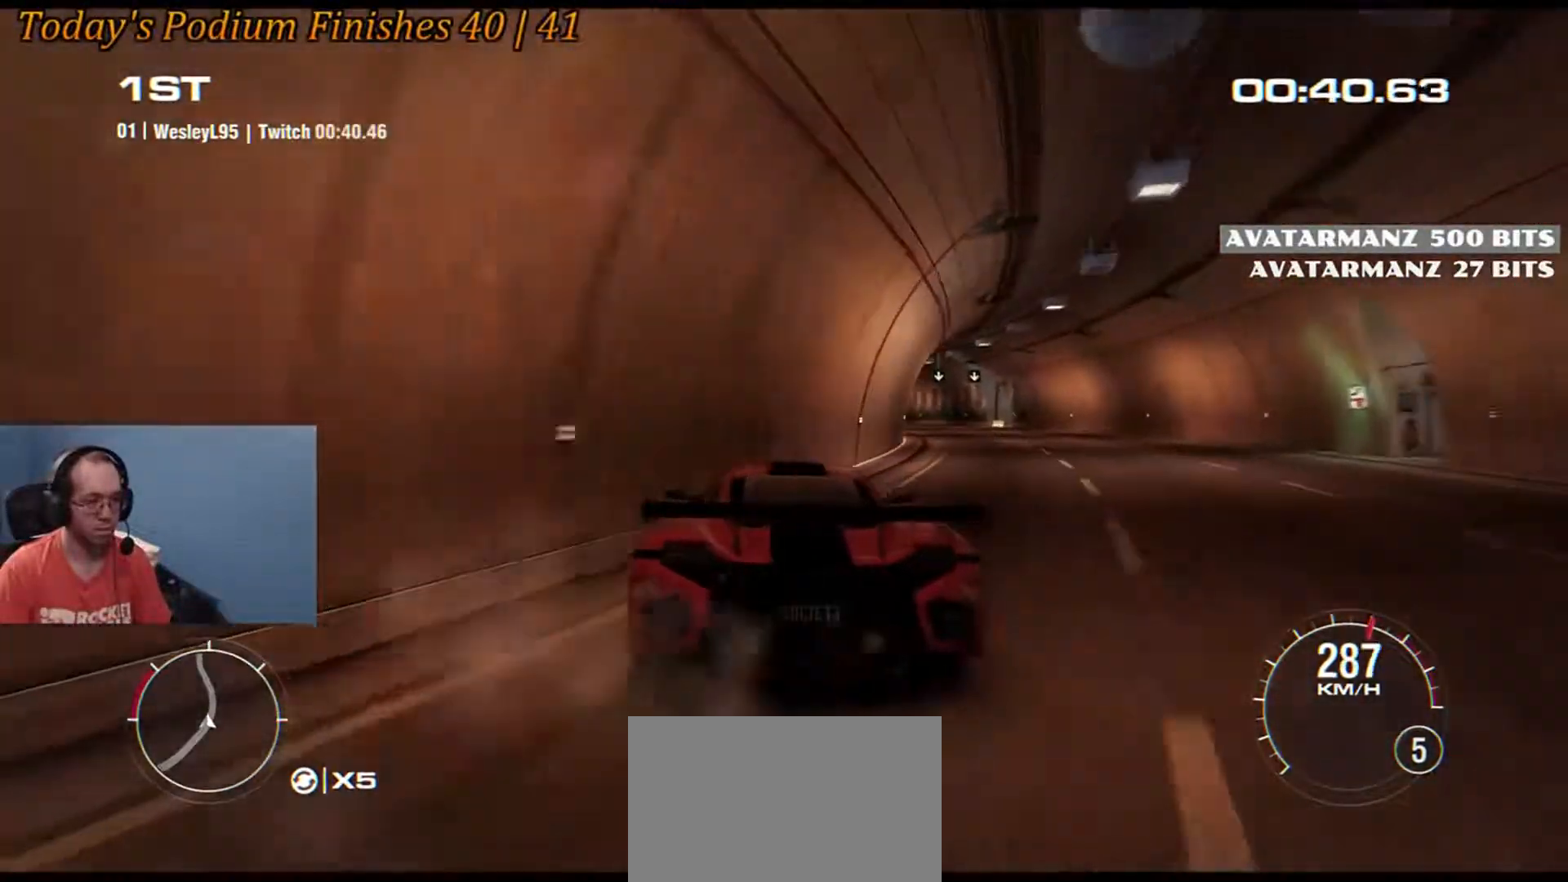
{"buttons": [], "left_stick": "left", "events": [[233, "left_stick", "left"]]}
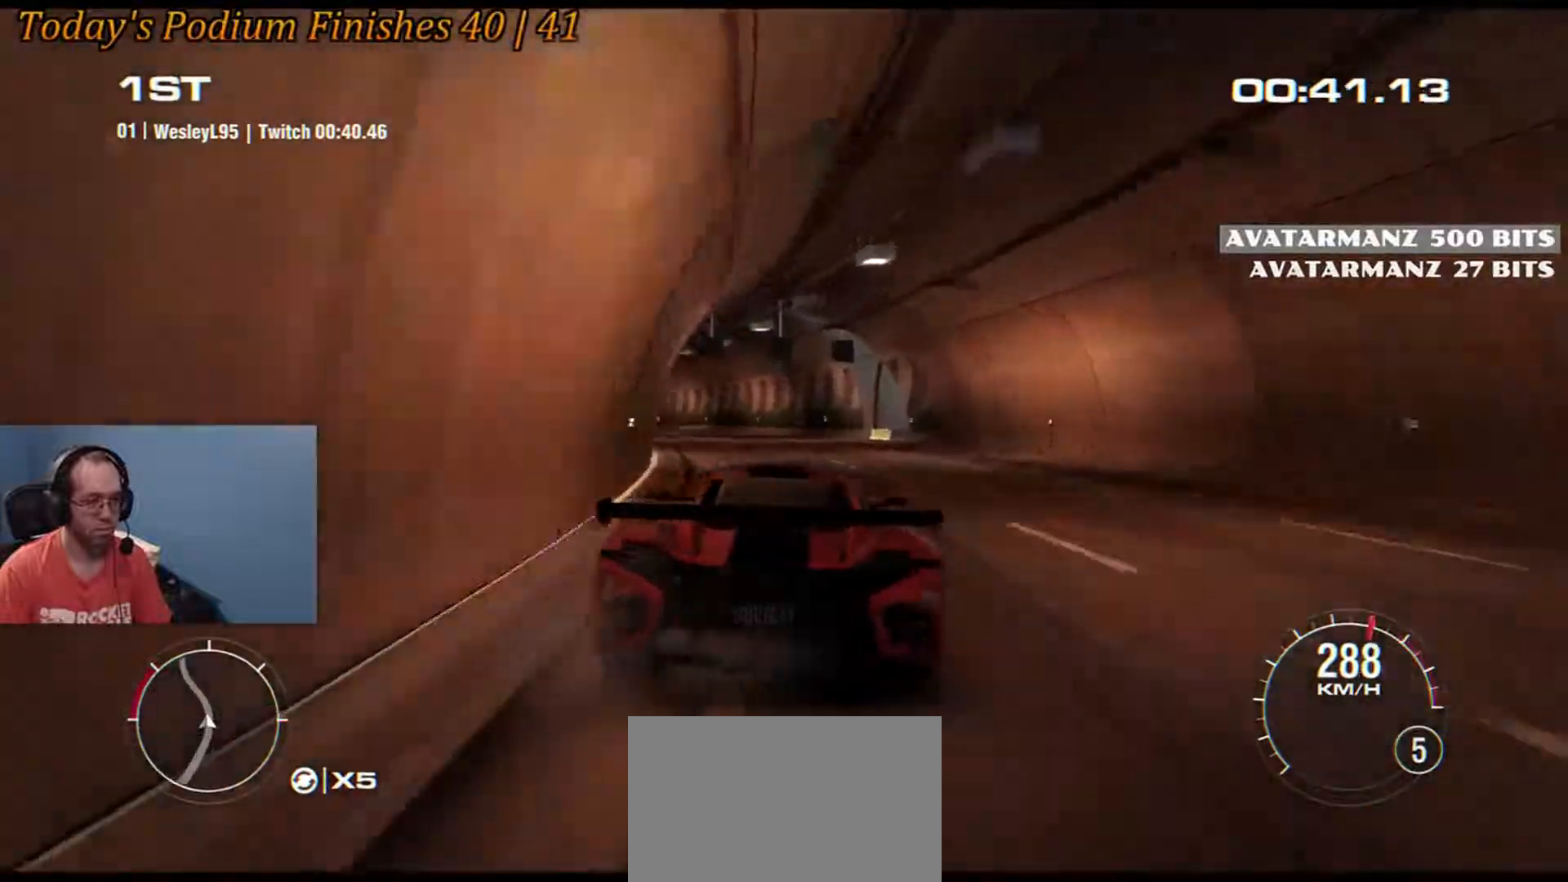
{"buttons": [], "left_stick": "right", "events": [[500, "left_stick", "right"]]}
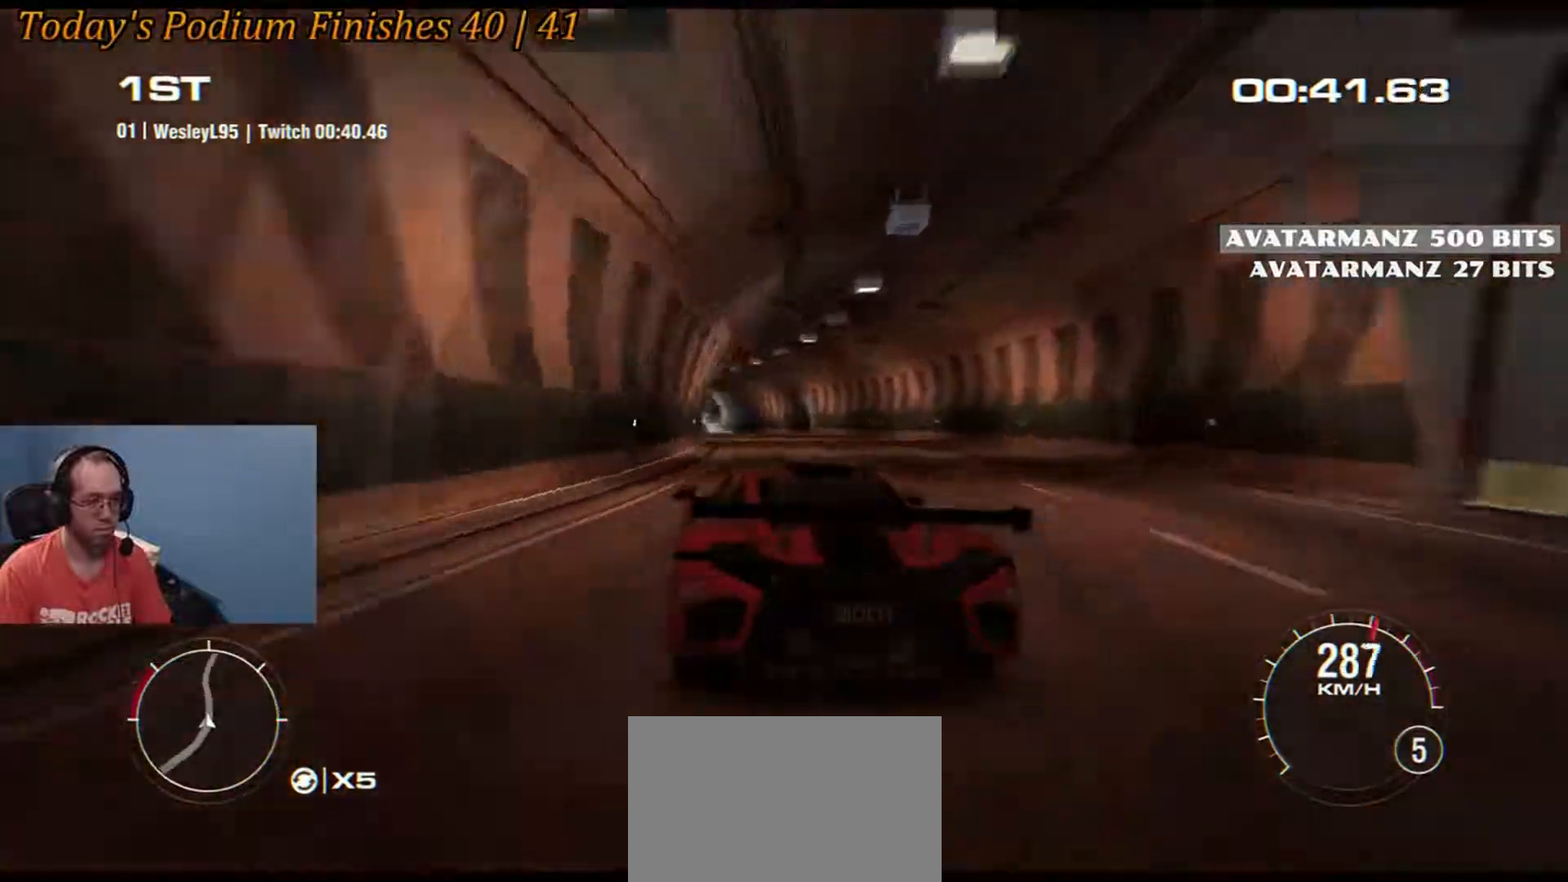
{"buttons": [], "left_stick": "center", "events": [[467, "left_stick", "center"]]}
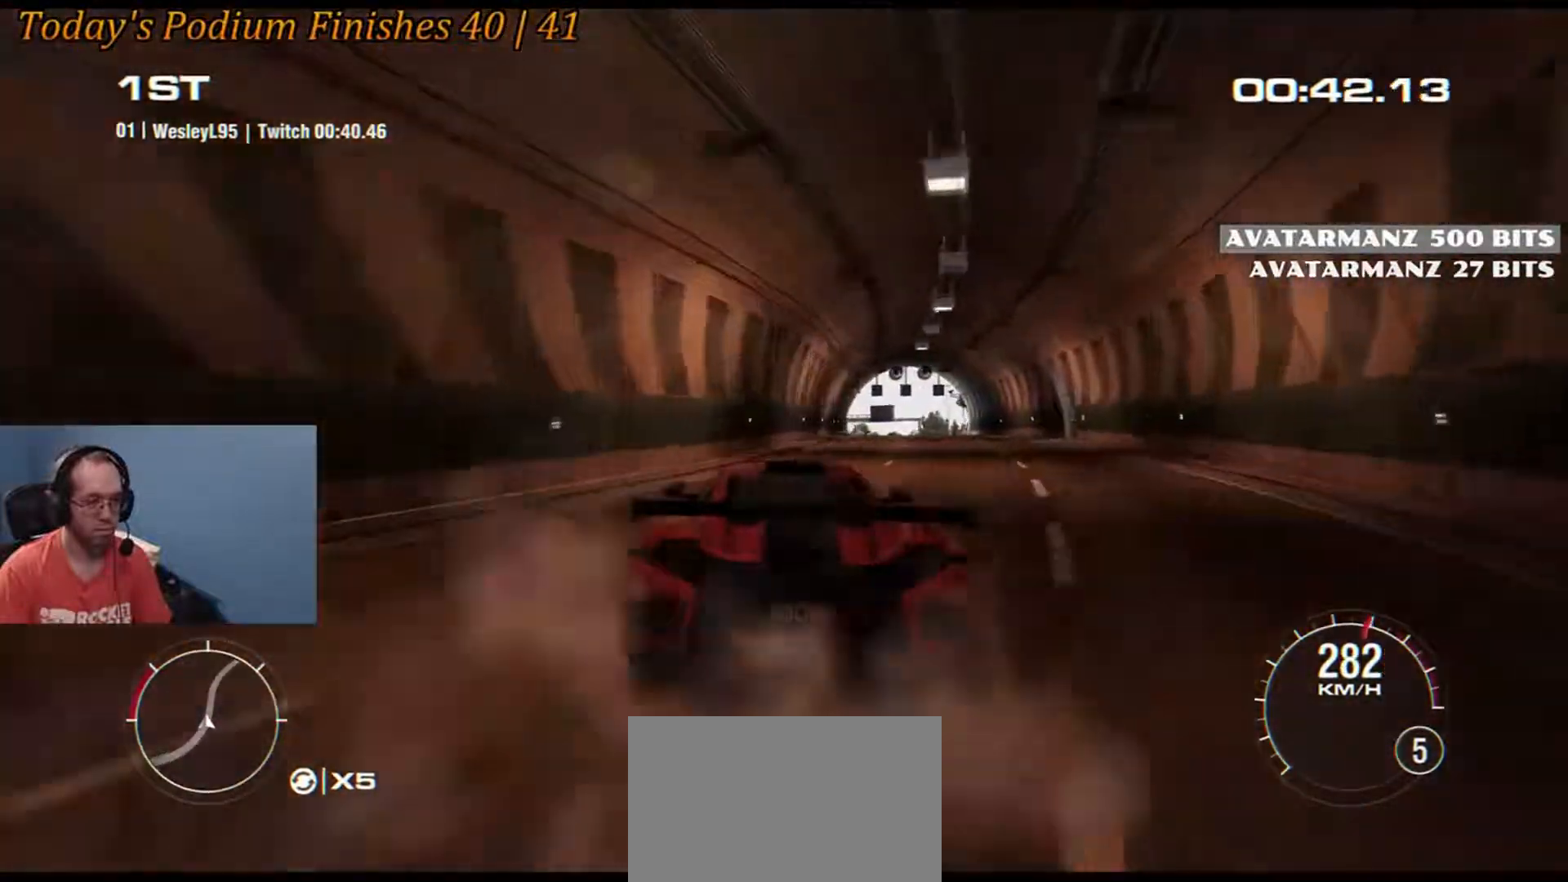
{"buttons": [], "left_stick": "right", "events": [[300, "left_stick", "left"], [483, "left_stick", "right"]]}
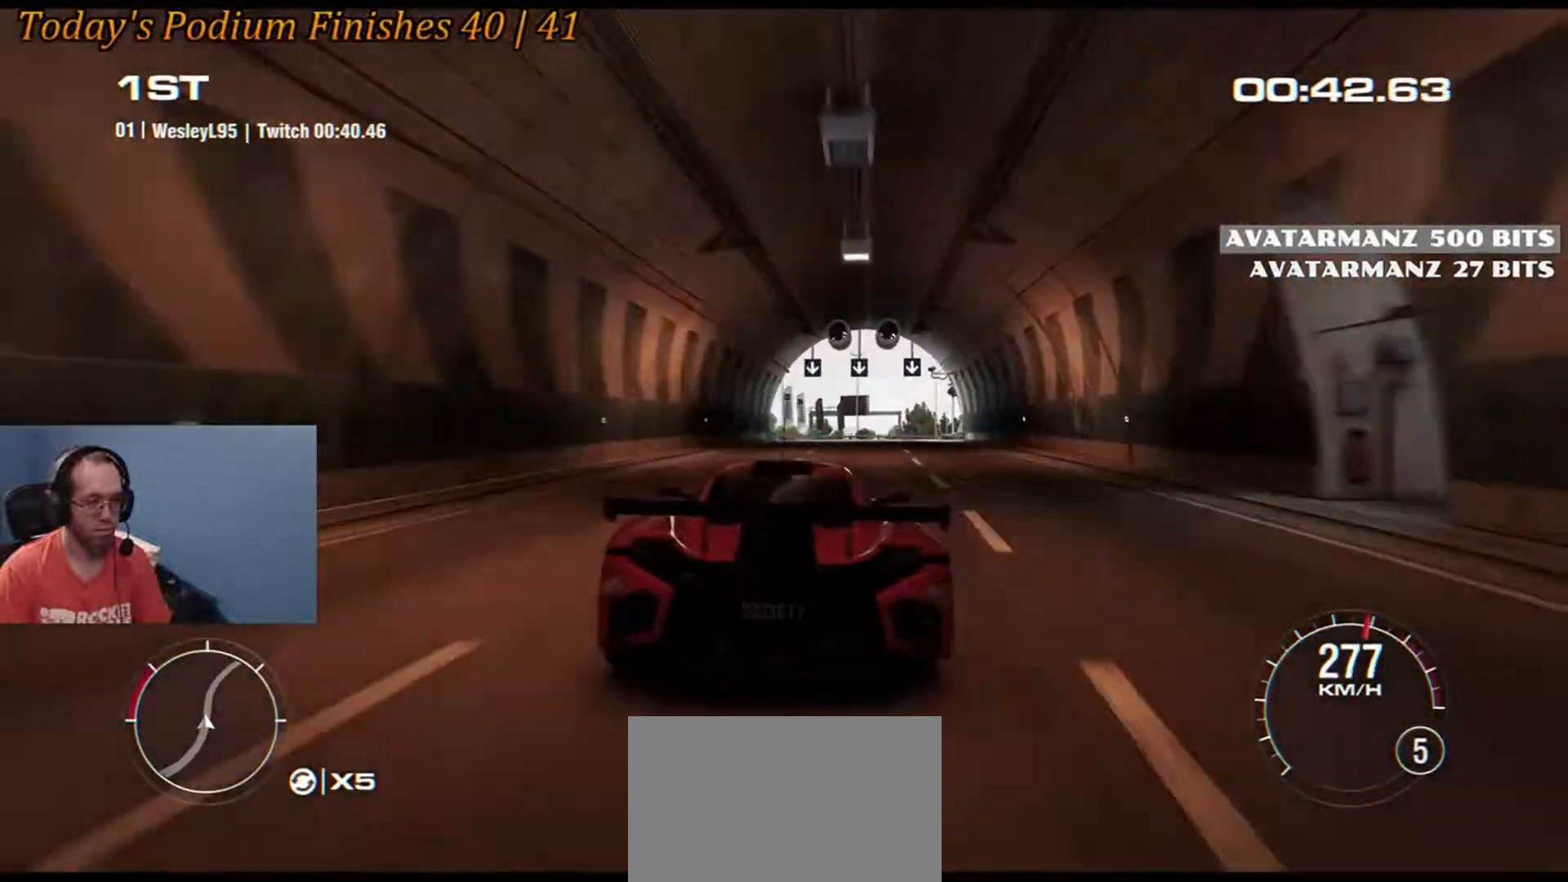
{"buttons": [], "left_stick": "right", "events": [[100, "left_stick", "center"], [500, "left_stick", "right"]]}
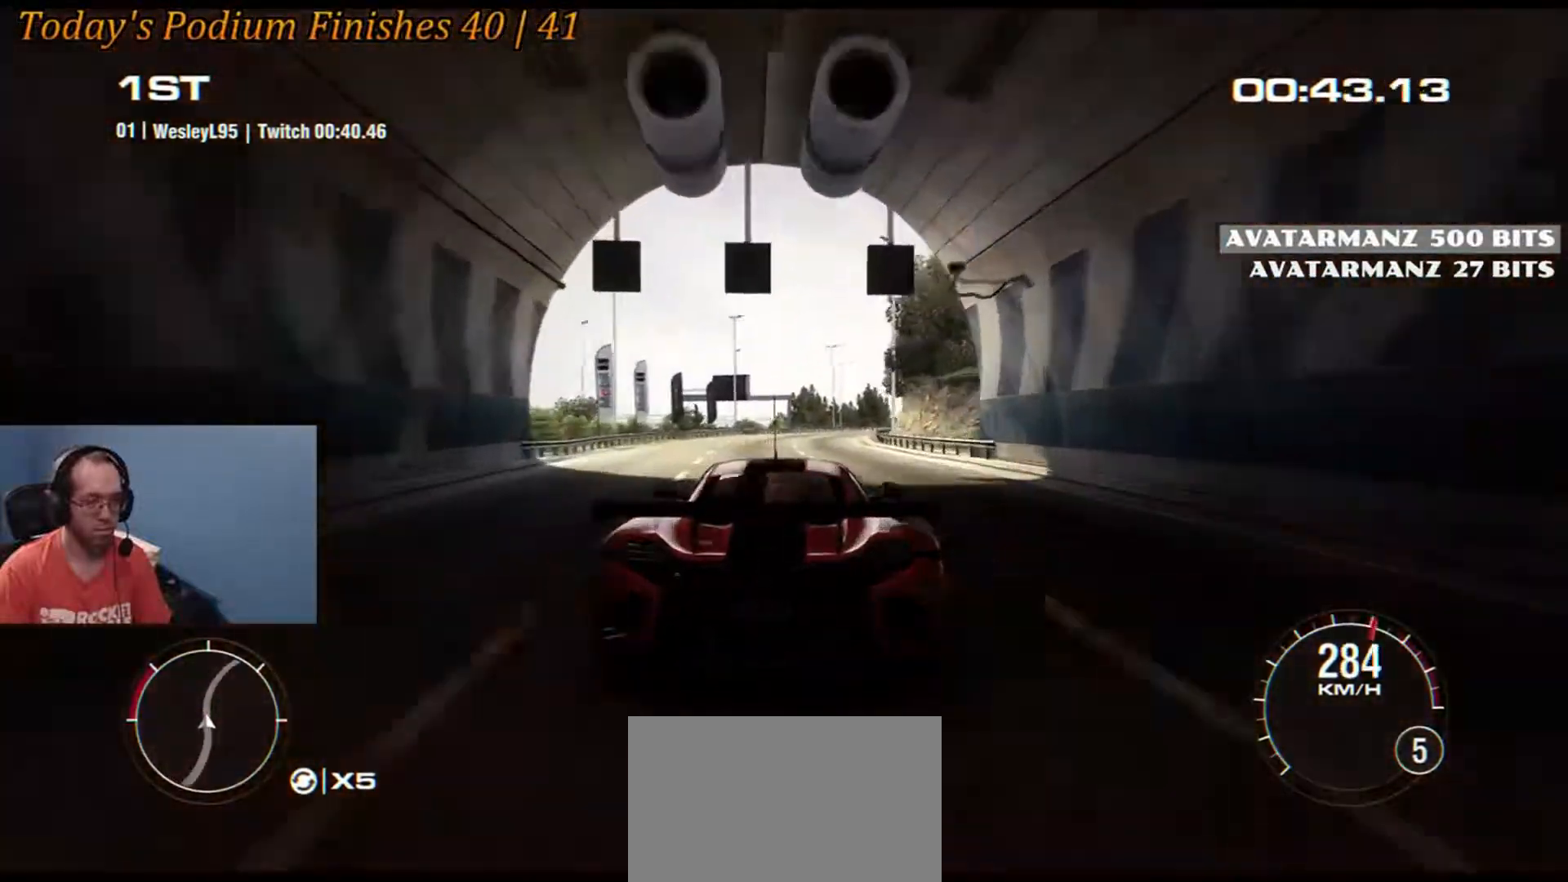
{"buttons": [], "left_stick": "right", "events": [[183, "left_stick", "center"], [317, "left_stick", "right"]]}
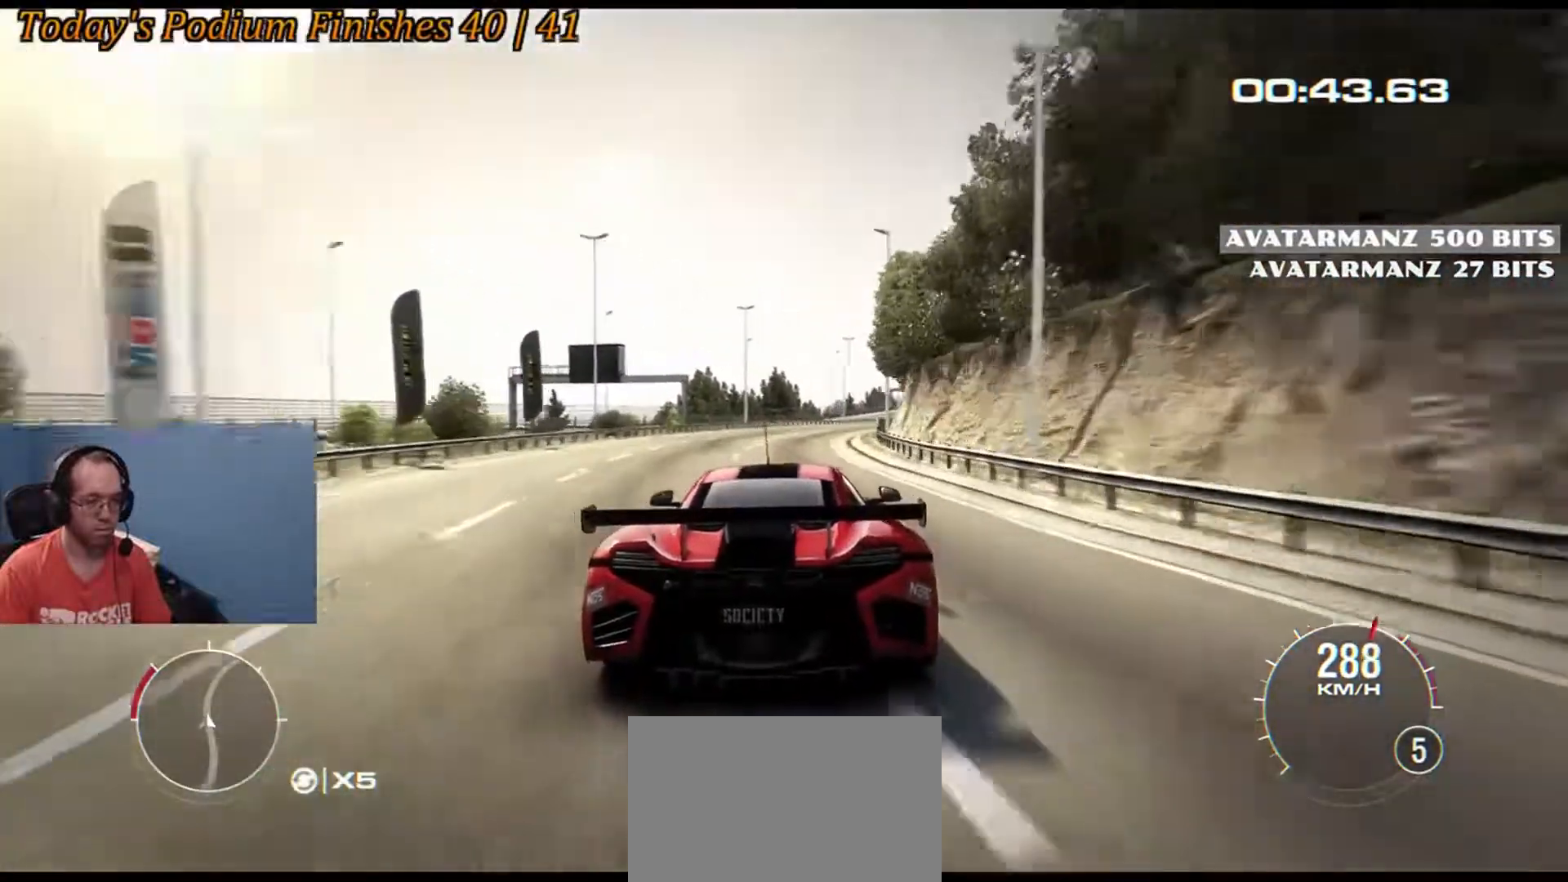
{"buttons": [], "left_stick": "down-right", "events": [[67, "left_stick", "center"], [367, "left_stick", "down-right"]]}
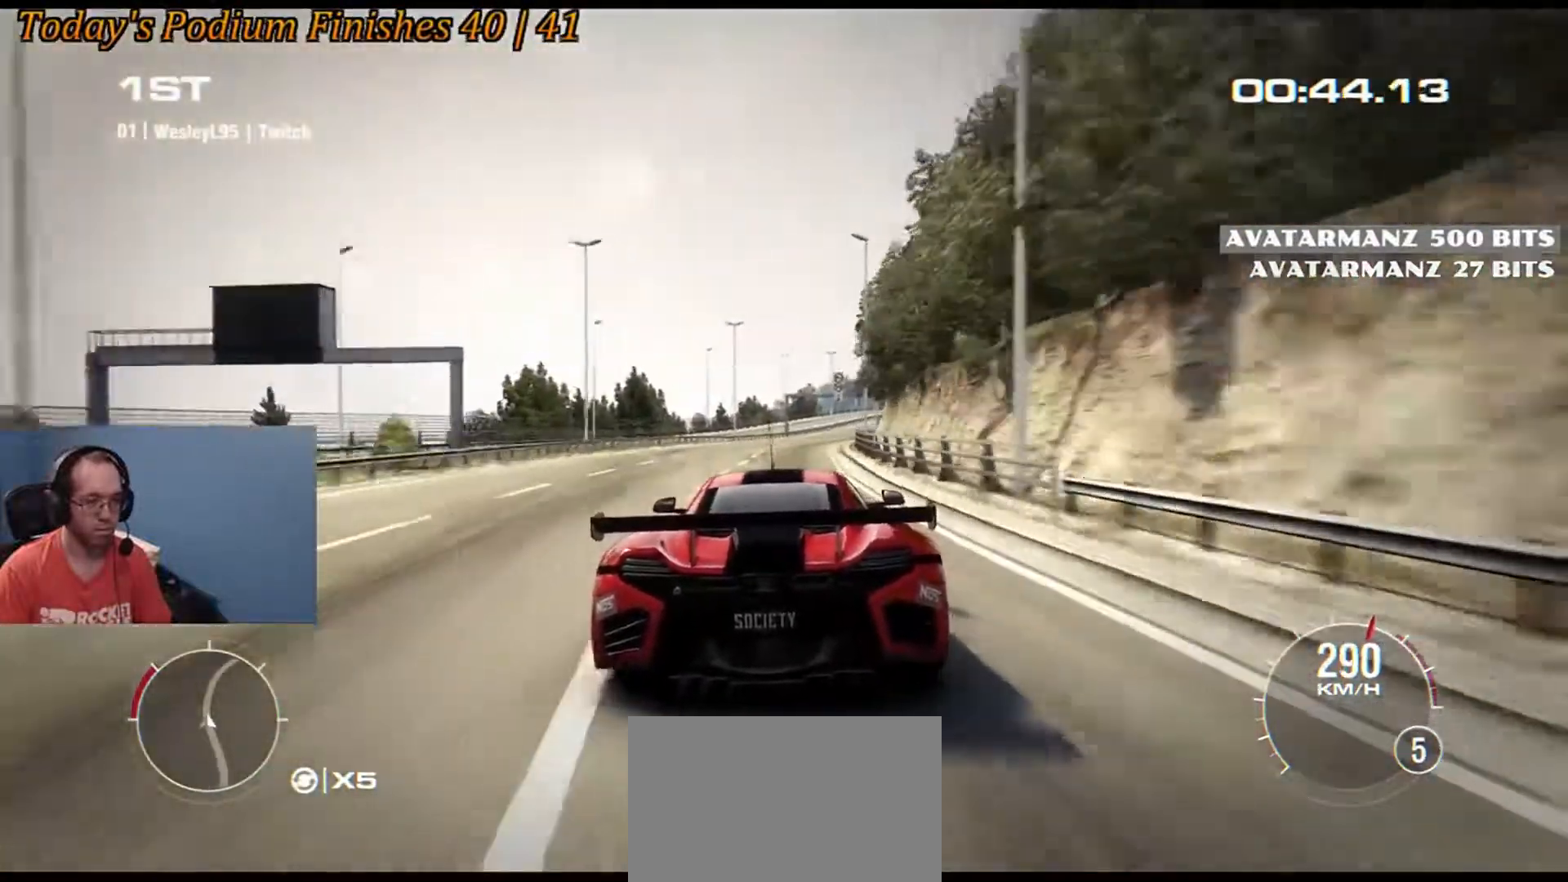
{"buttons": [], "left_stick": "down-right", "events": [[117, "left_stick", "center"], [467, "left_stick", "down-right"]]}
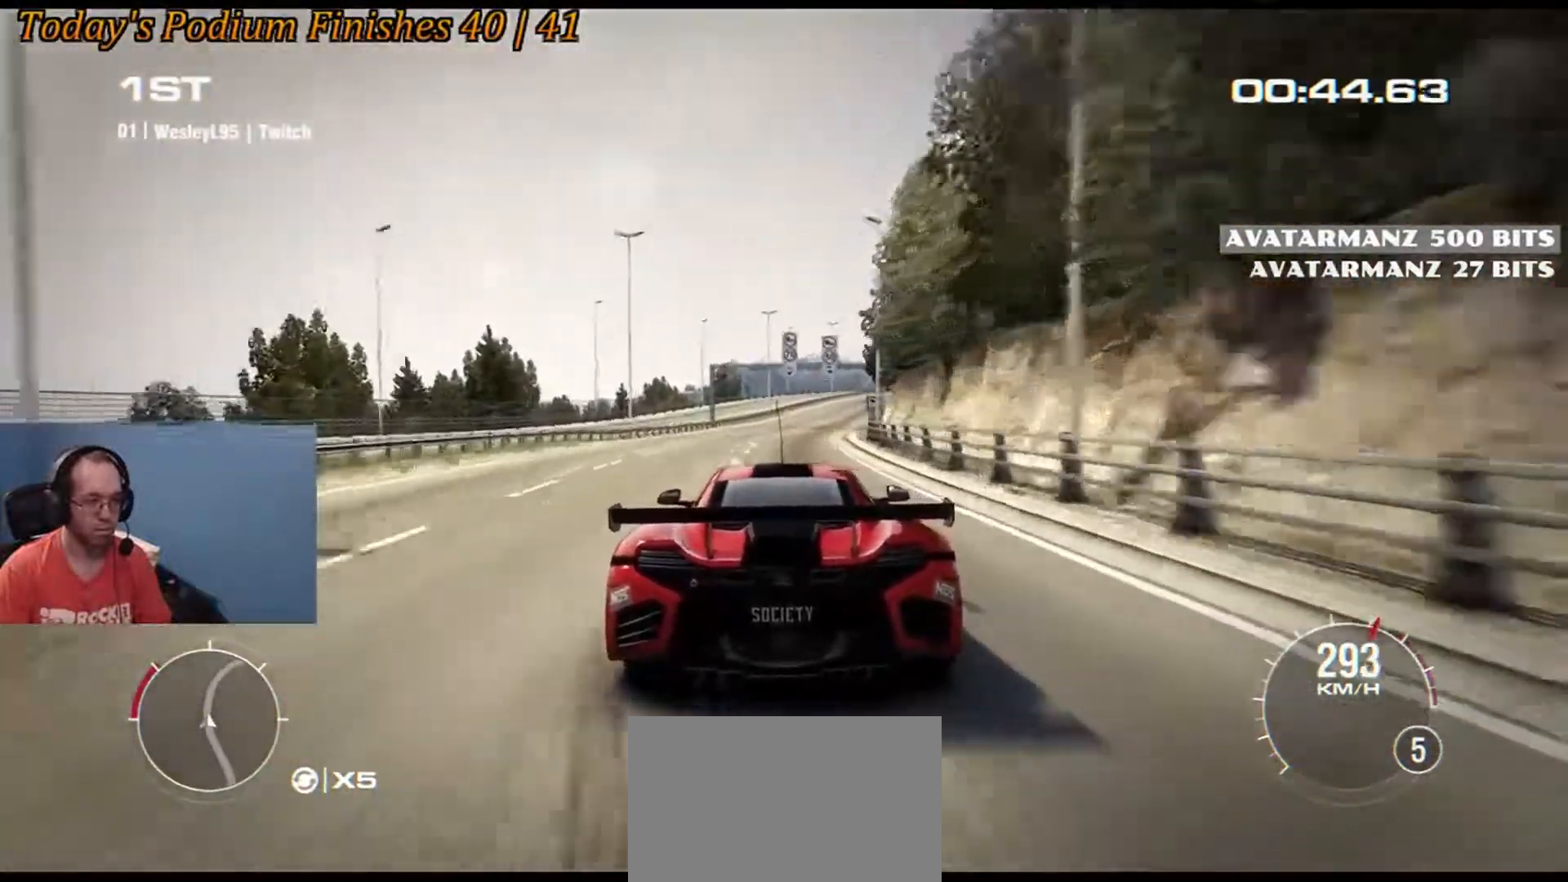
{"buttons": [], "left_stick": "center", "events": [[167, "left_stick", "center"], [283, "left_stick", "right"], [417, "left_stick", "center"]]}
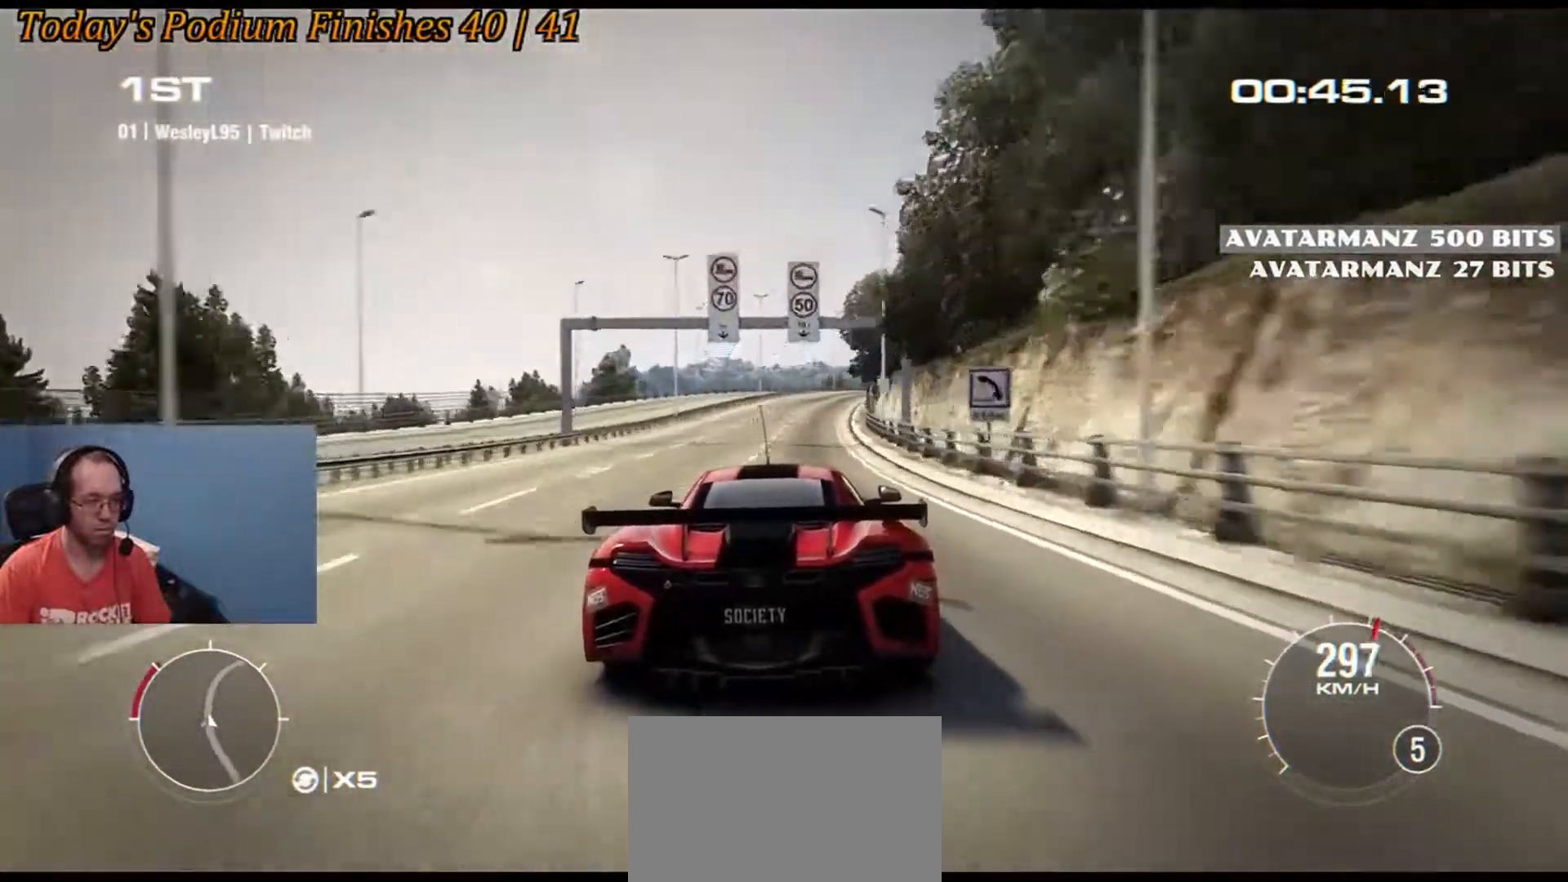
{"buttons": [], "left_stick": "down-right", "events": [[333, "left_stick", "down-right"]]}
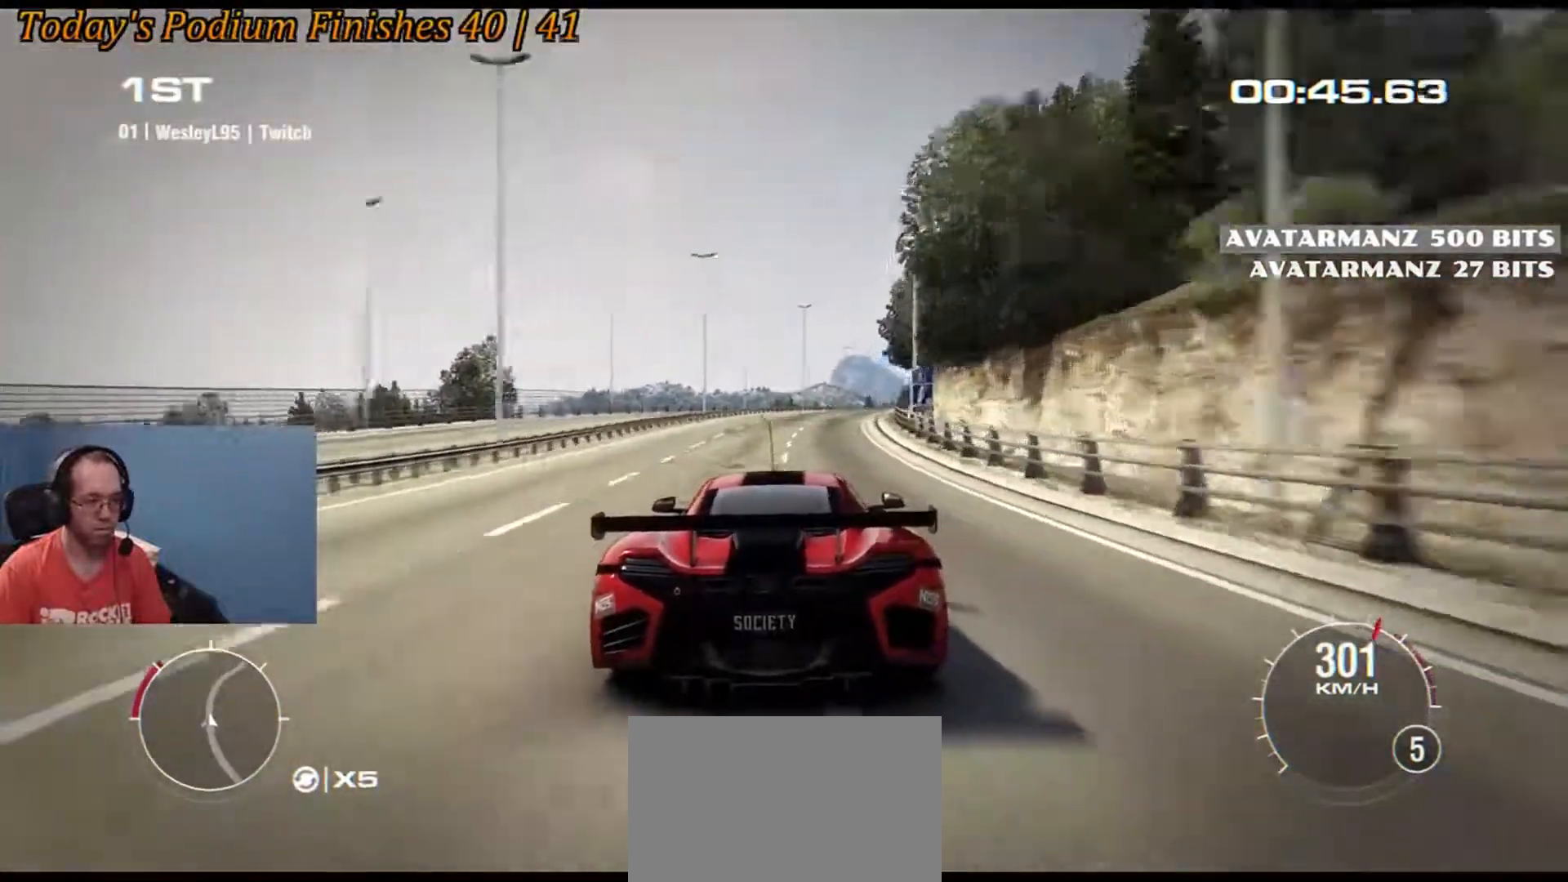
{"buttons": [], "left_stick": "center", "events": [[17, "left_stick", "center"], [233, "left_stick", "down-right"], [400, "left_stick", "center"]]}
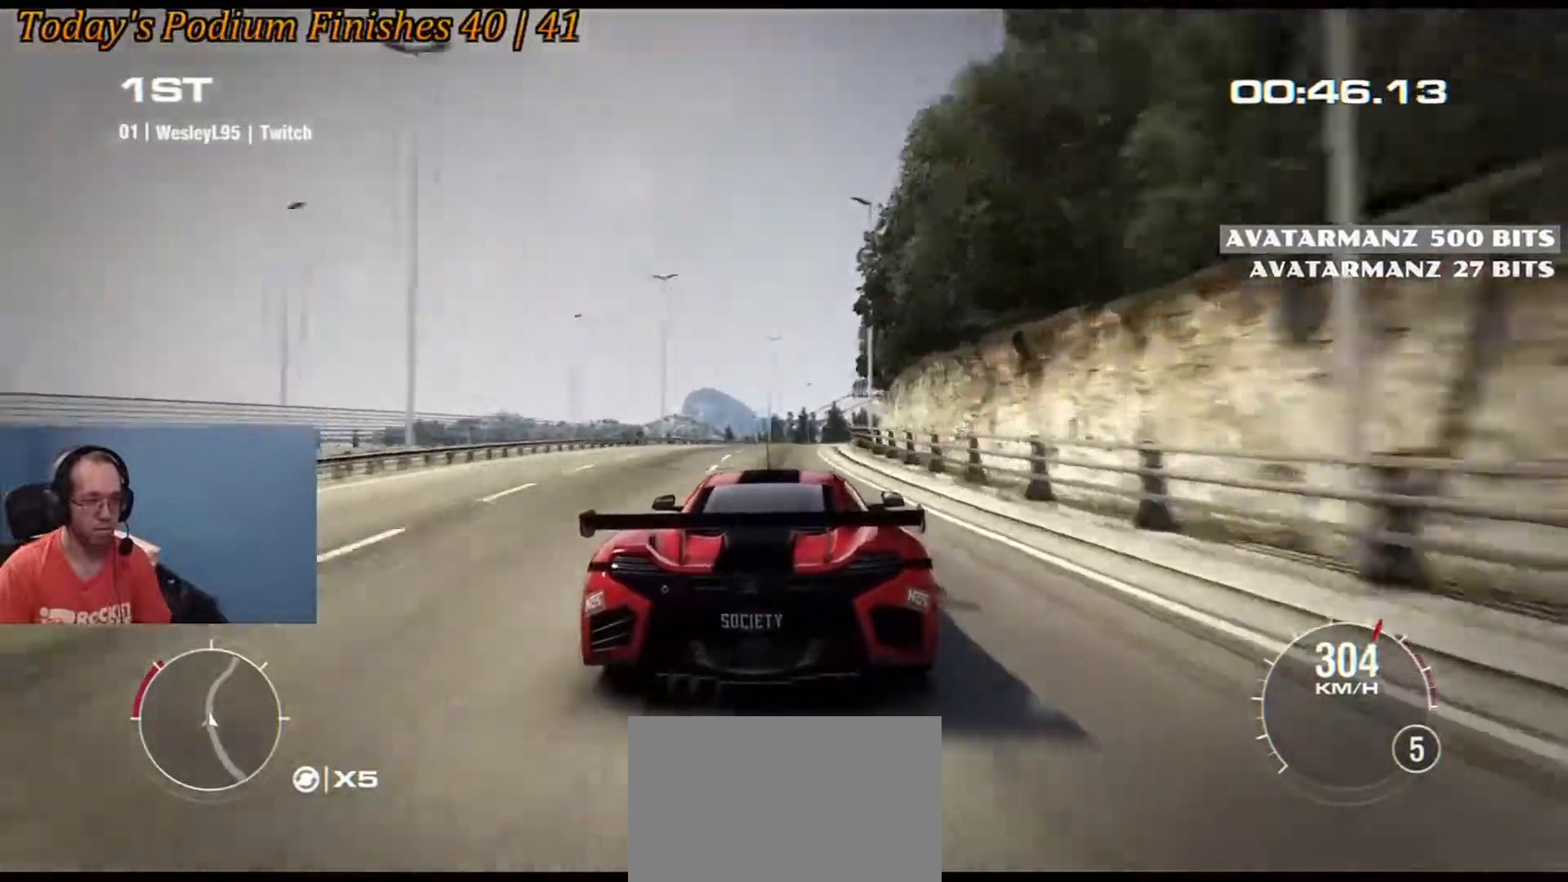
{"buttons": [], "left_stick": "right", "events": [[33, "left_stick", "down-right"], [200, "left_stick", "center"], [333, "left_stick", "right"]]}
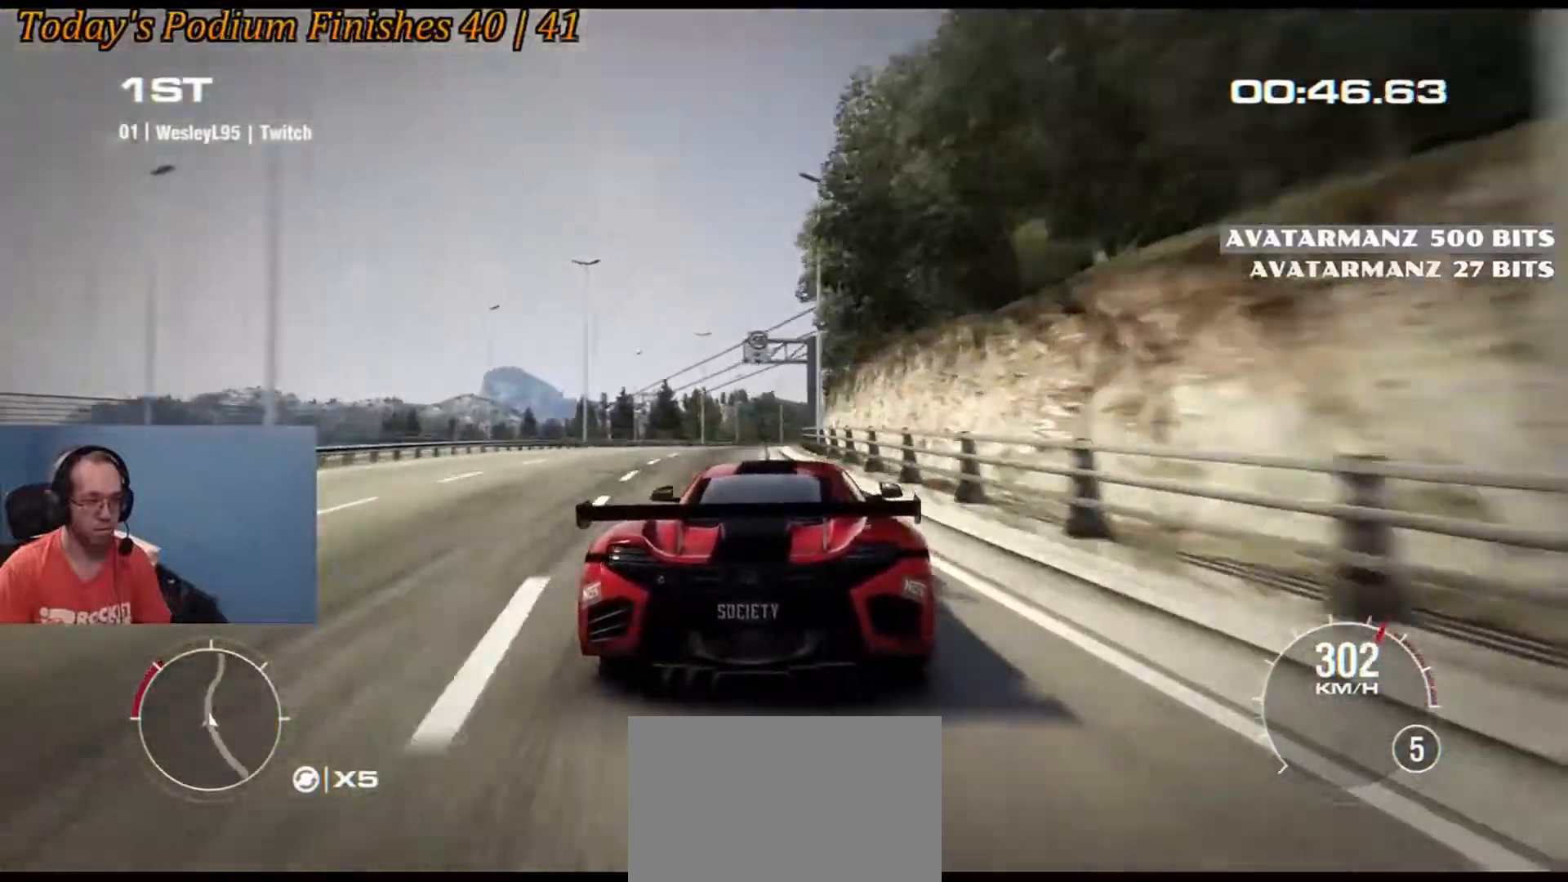
{"buttons": [], "left_stick": "left", "events": [[33, "left_stick", "center"], [200, "left_stick", "right"], [350, "left_stick", "center"], [500, "left_stick", "left"]]}
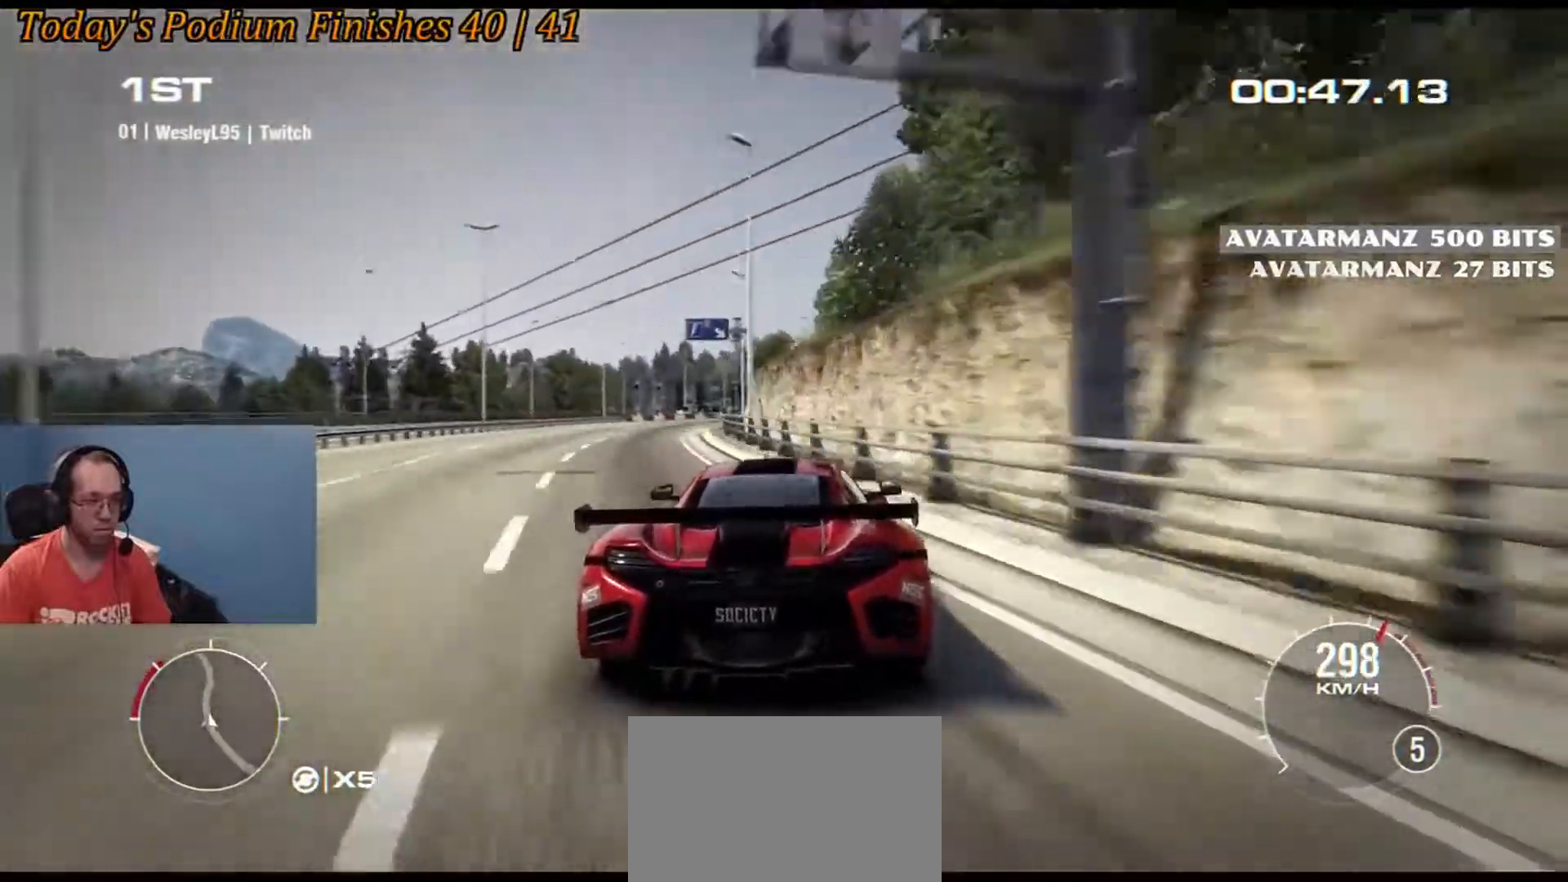
{"buttons": [], "left_stick": "right", "events": [[333, "left_stick", "right"]]}
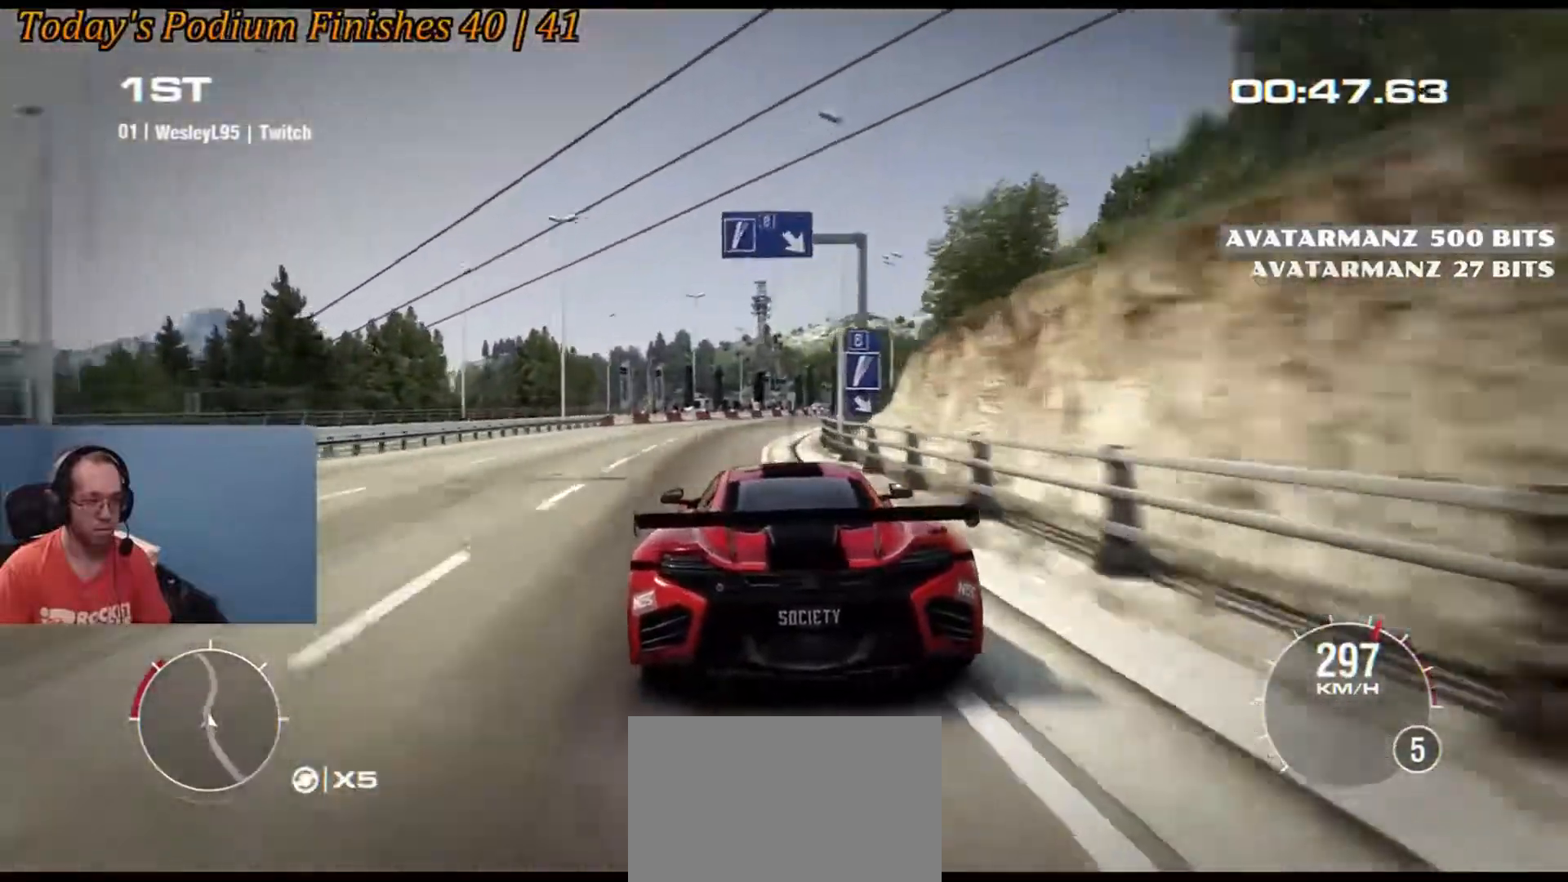
{"buttons": [], "left_stick": "right", "events": [[333, "left_stick", "center"], [400, "left_stick", "right"]]}
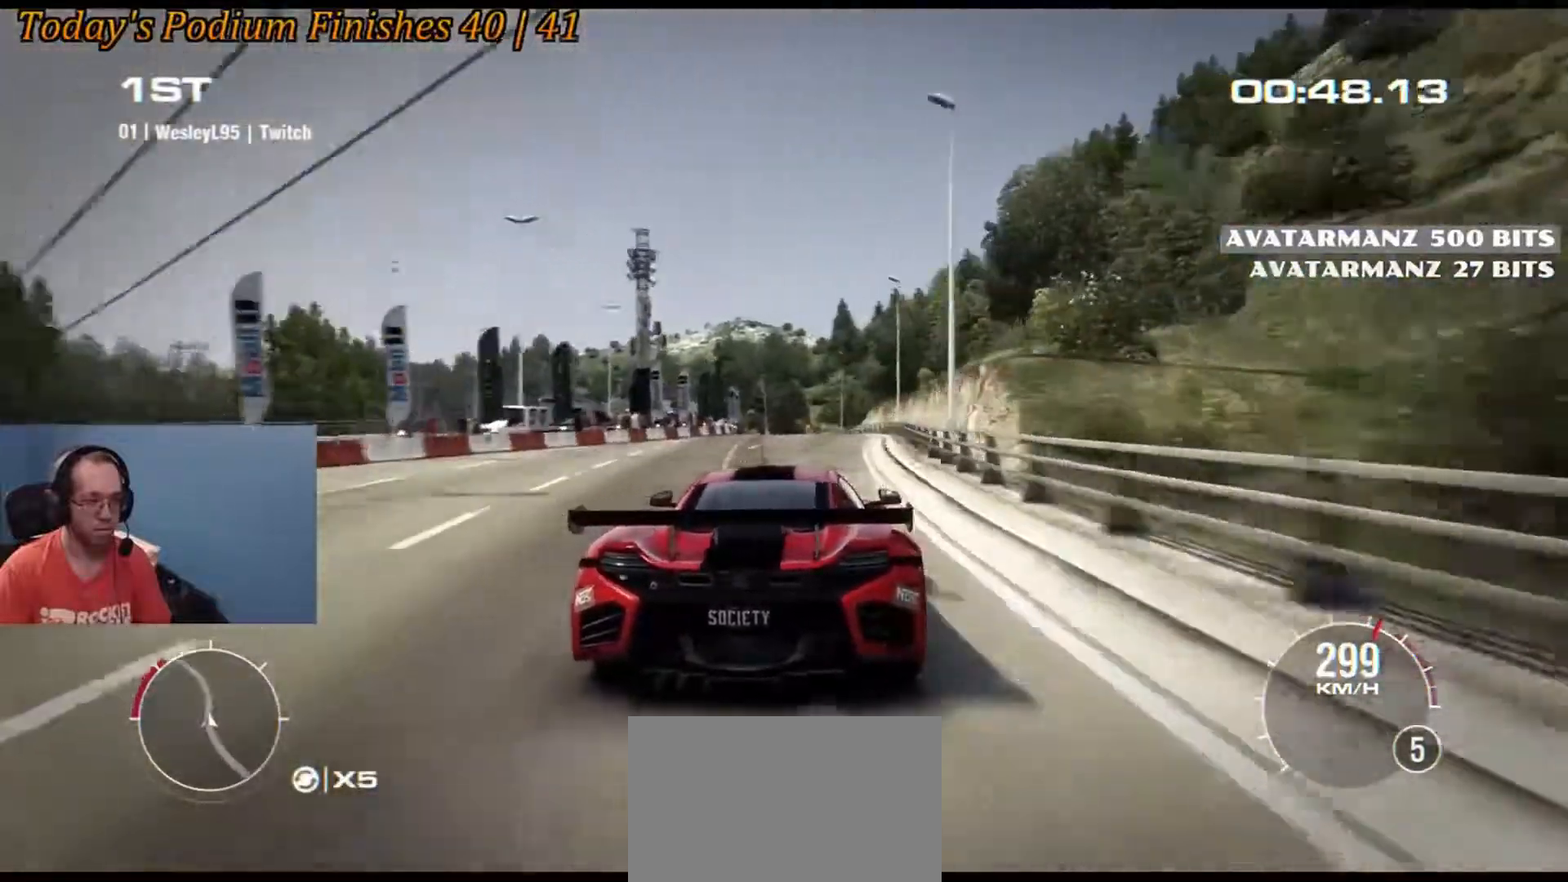
{"buttons": [], "left_stick": "down-left", "events": [[50, "left_stick", "center"], [133, "left_stick", "left"], [267, "left_stick", "center"], [433, "left_stick", "down-left"]]}
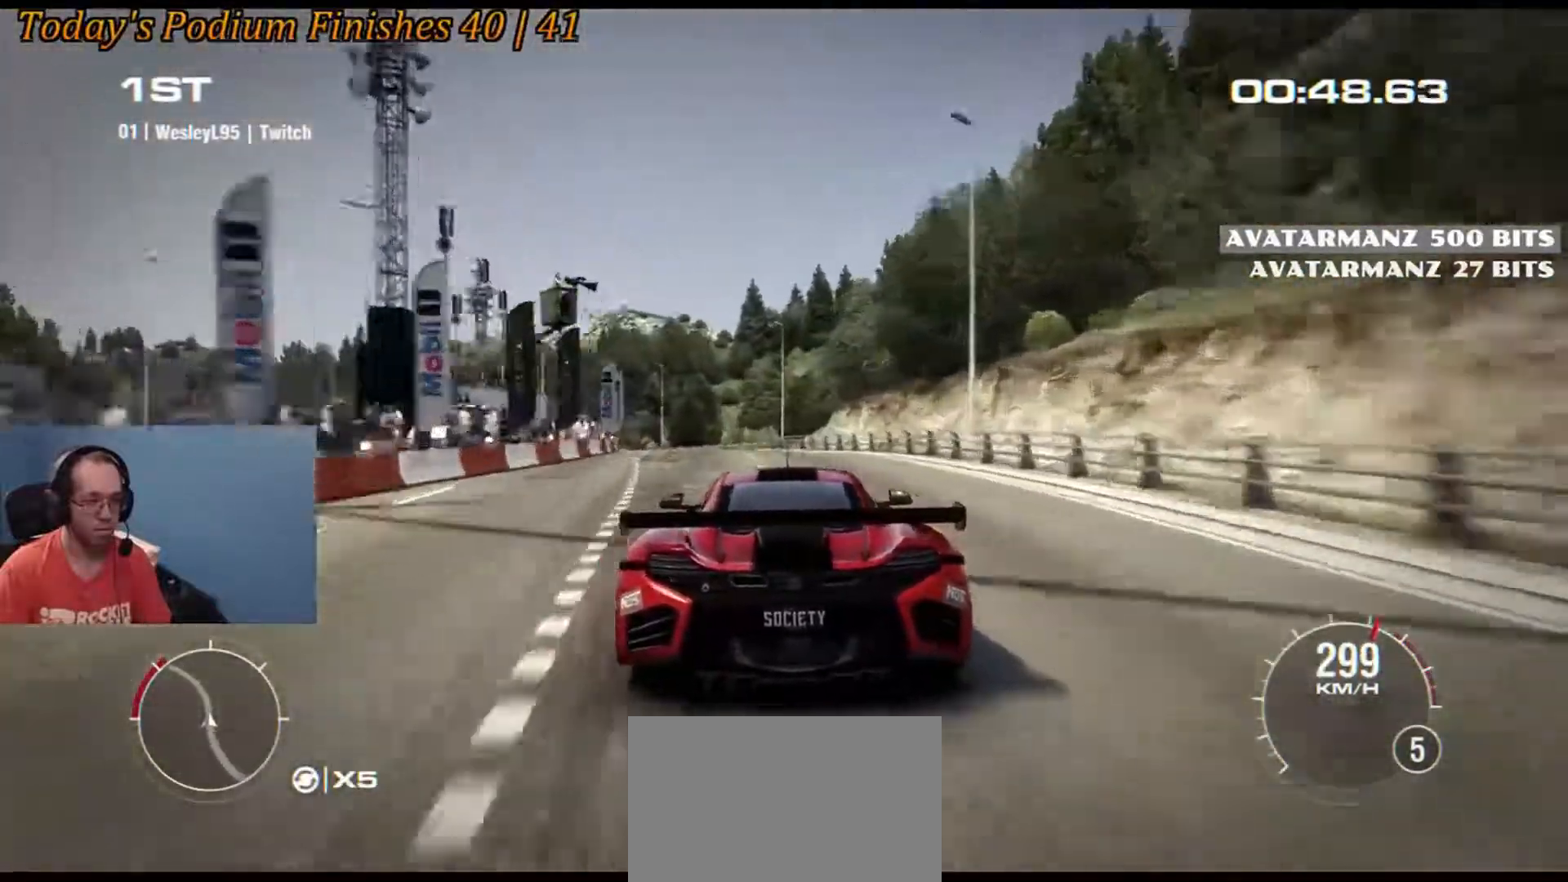
{"buttons": [], "left_stick": "center", "events": [[117, "left_stick", "center"], [283, "left_stick", "left"], [467, "left_stick", "center"]]}
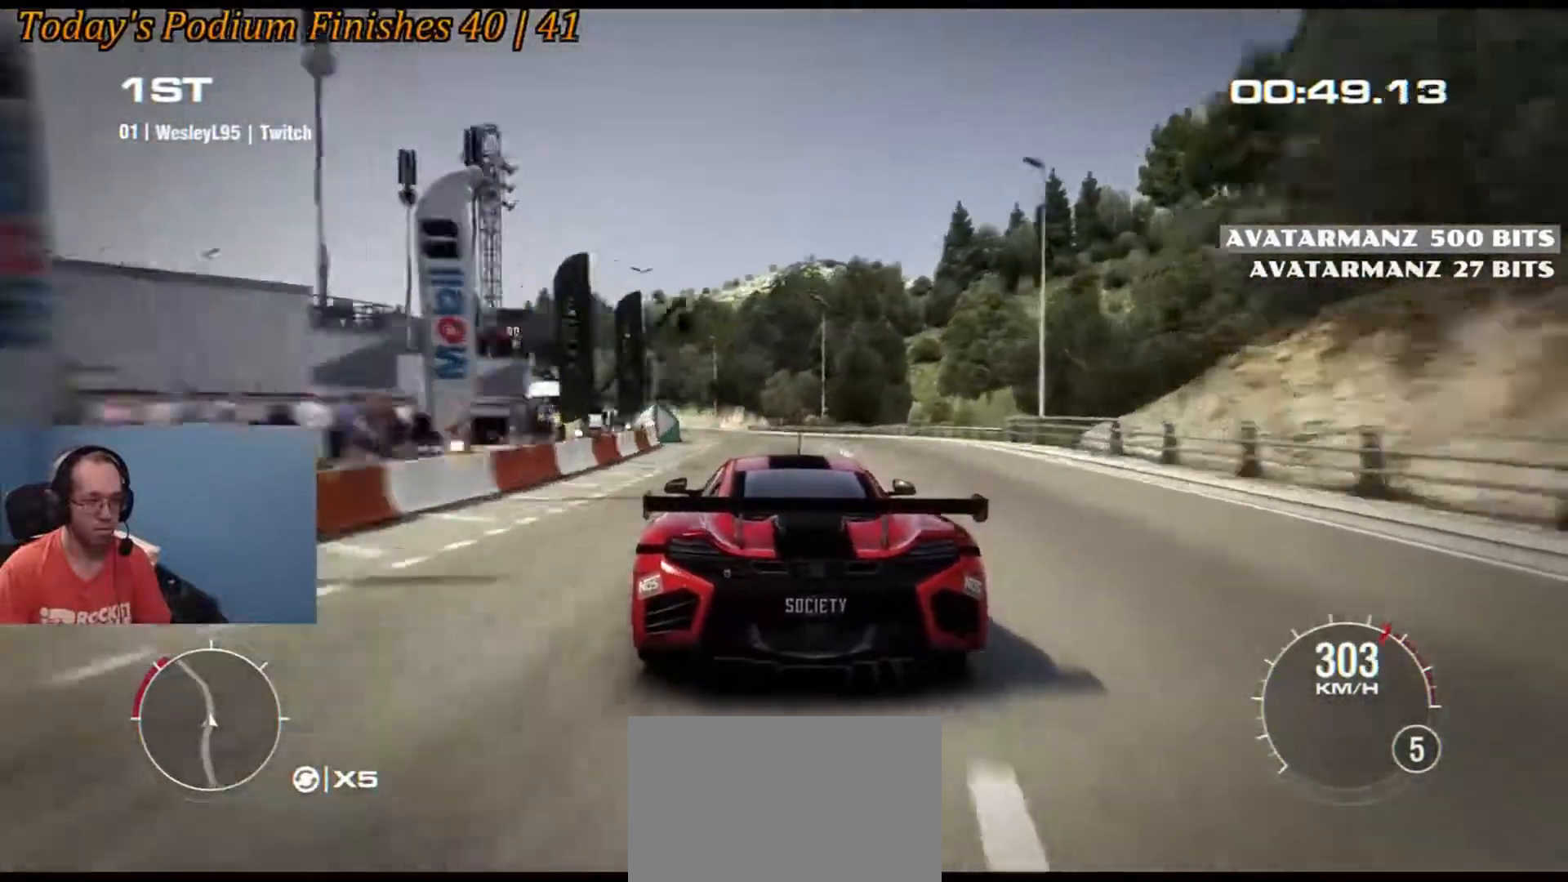
{"buttons": [], "left_stick": "left", "events": [[83, "left_stick", "left"]]}
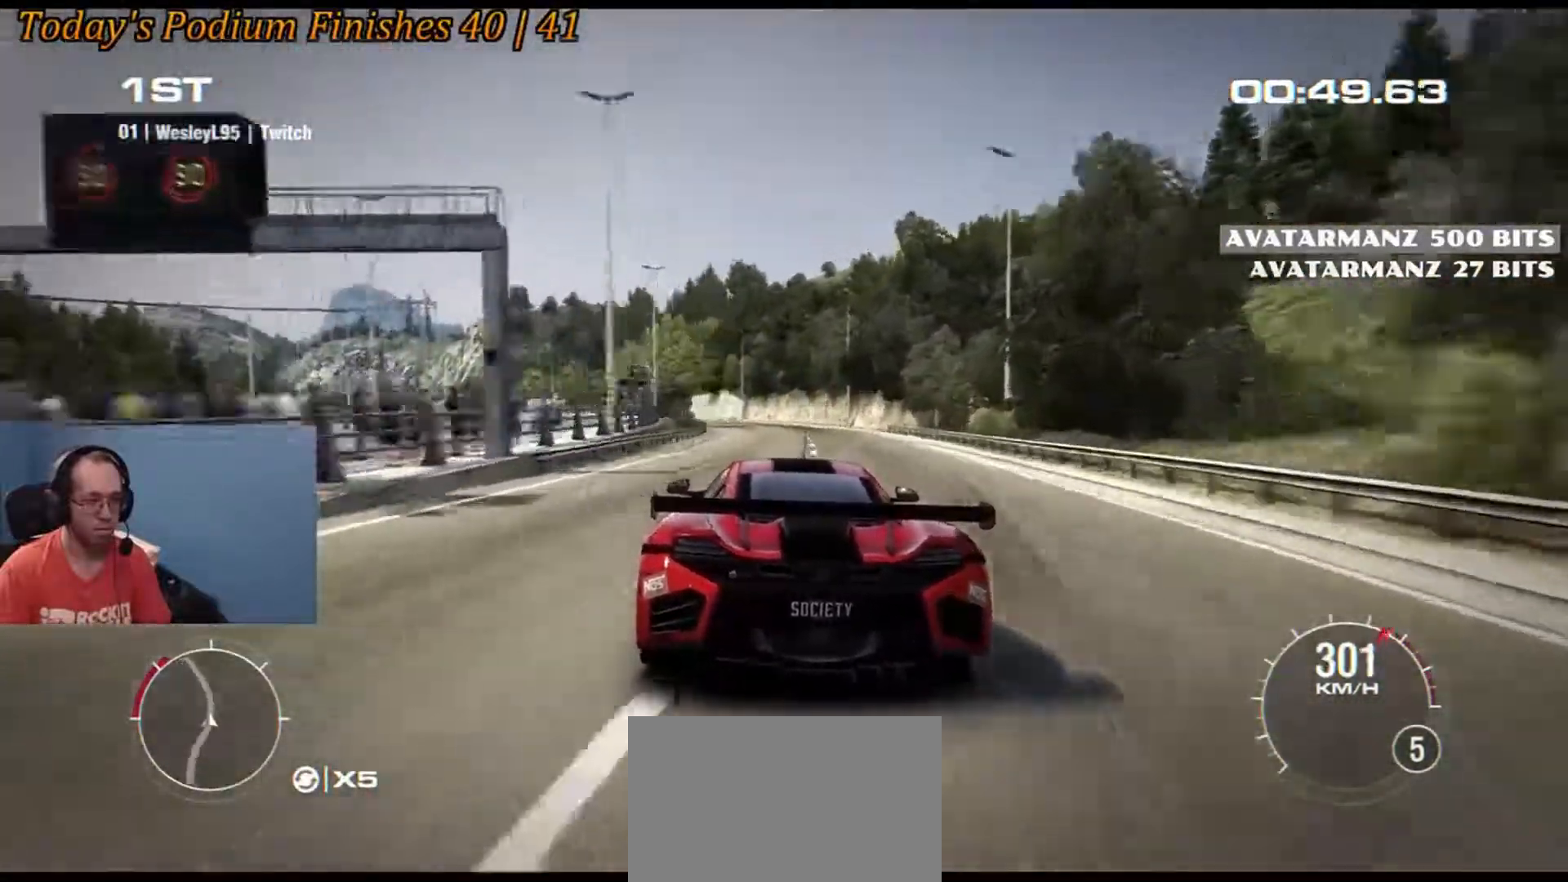
{"buttons": [], "left_stick": "center", "events": [[267, "left_stick", "center"], [317, "left_stick", "right"], [500, "left_stick", "center"]]}
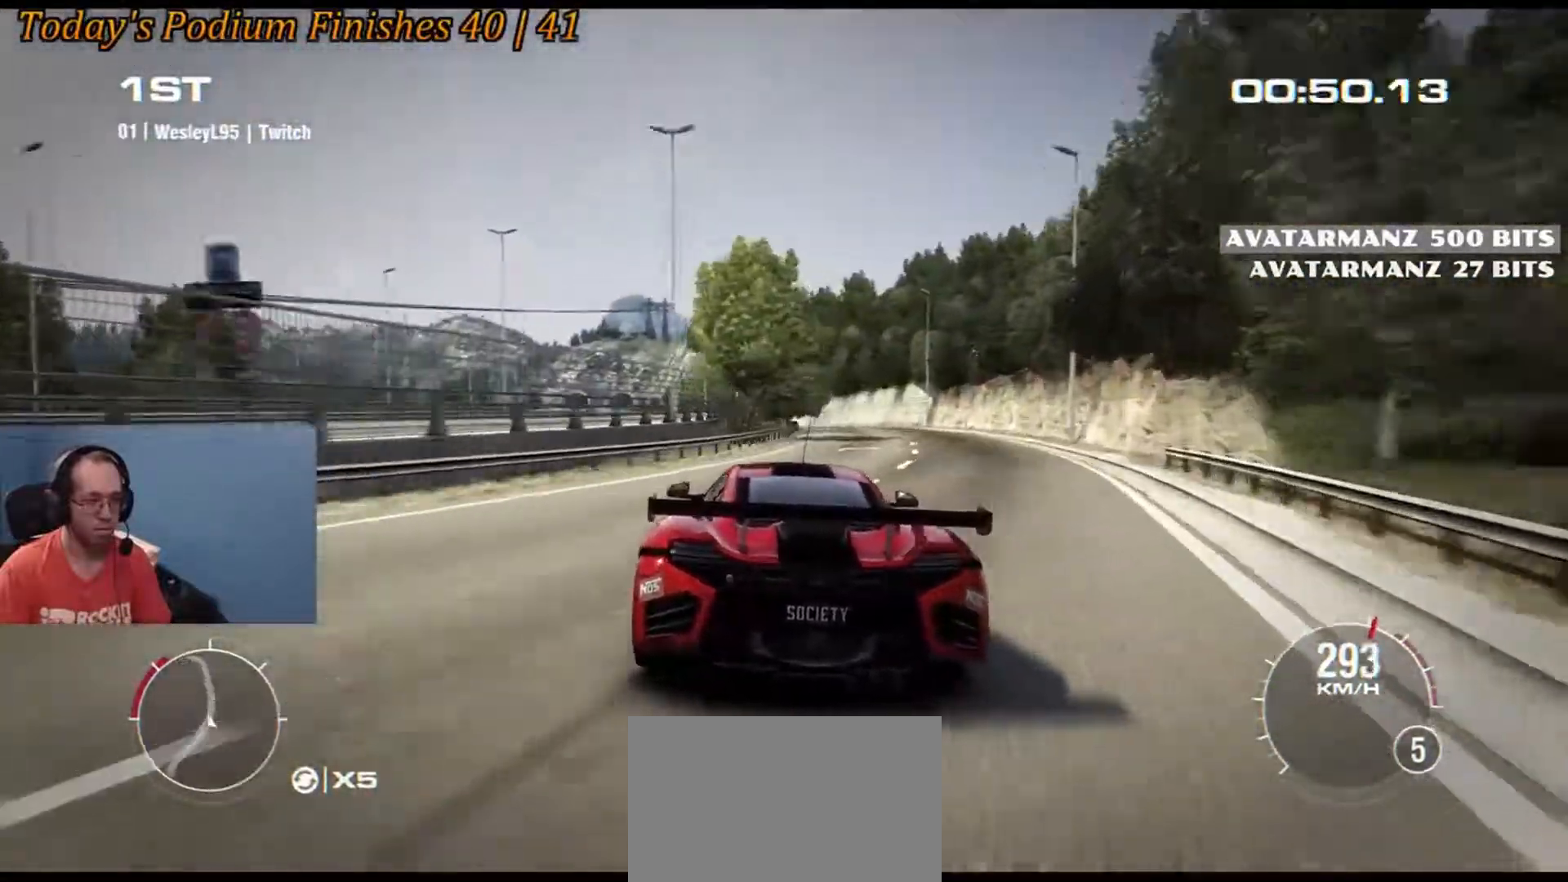
{"buttons": [], "left_stick": "left", "events": [[50, "left_stick", "left"], [217, "left_stick", "center"], [317, "left_stick", "left"]]}
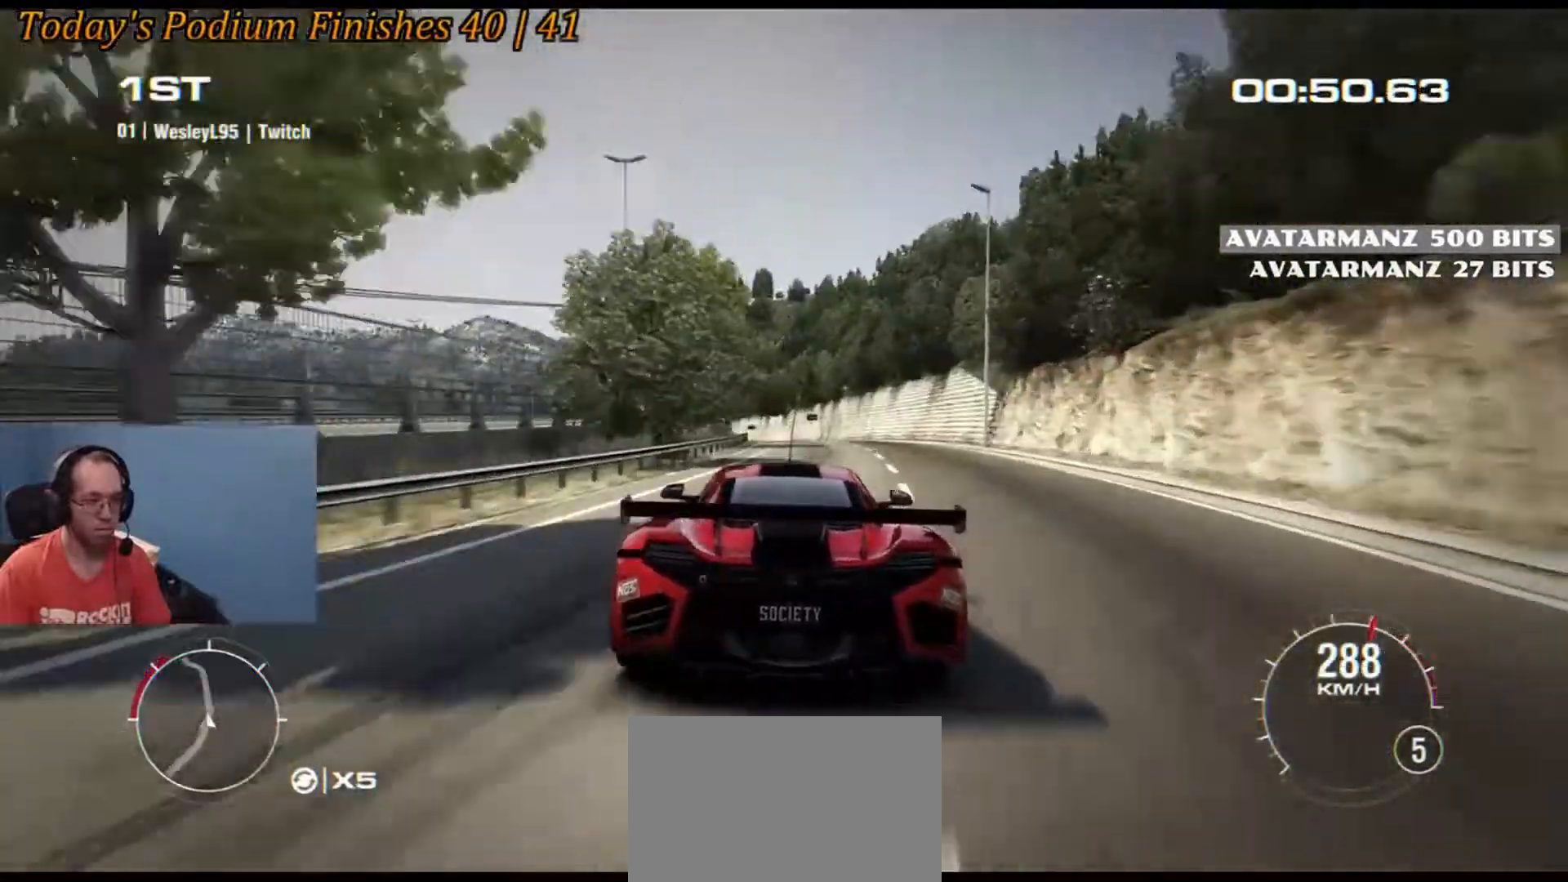
{"buttons": [], "left_stick": "center", "events": [[17, "left_stick", "center"], [133, "left_stick", "left"], [317, "left_stick", "center"]]}
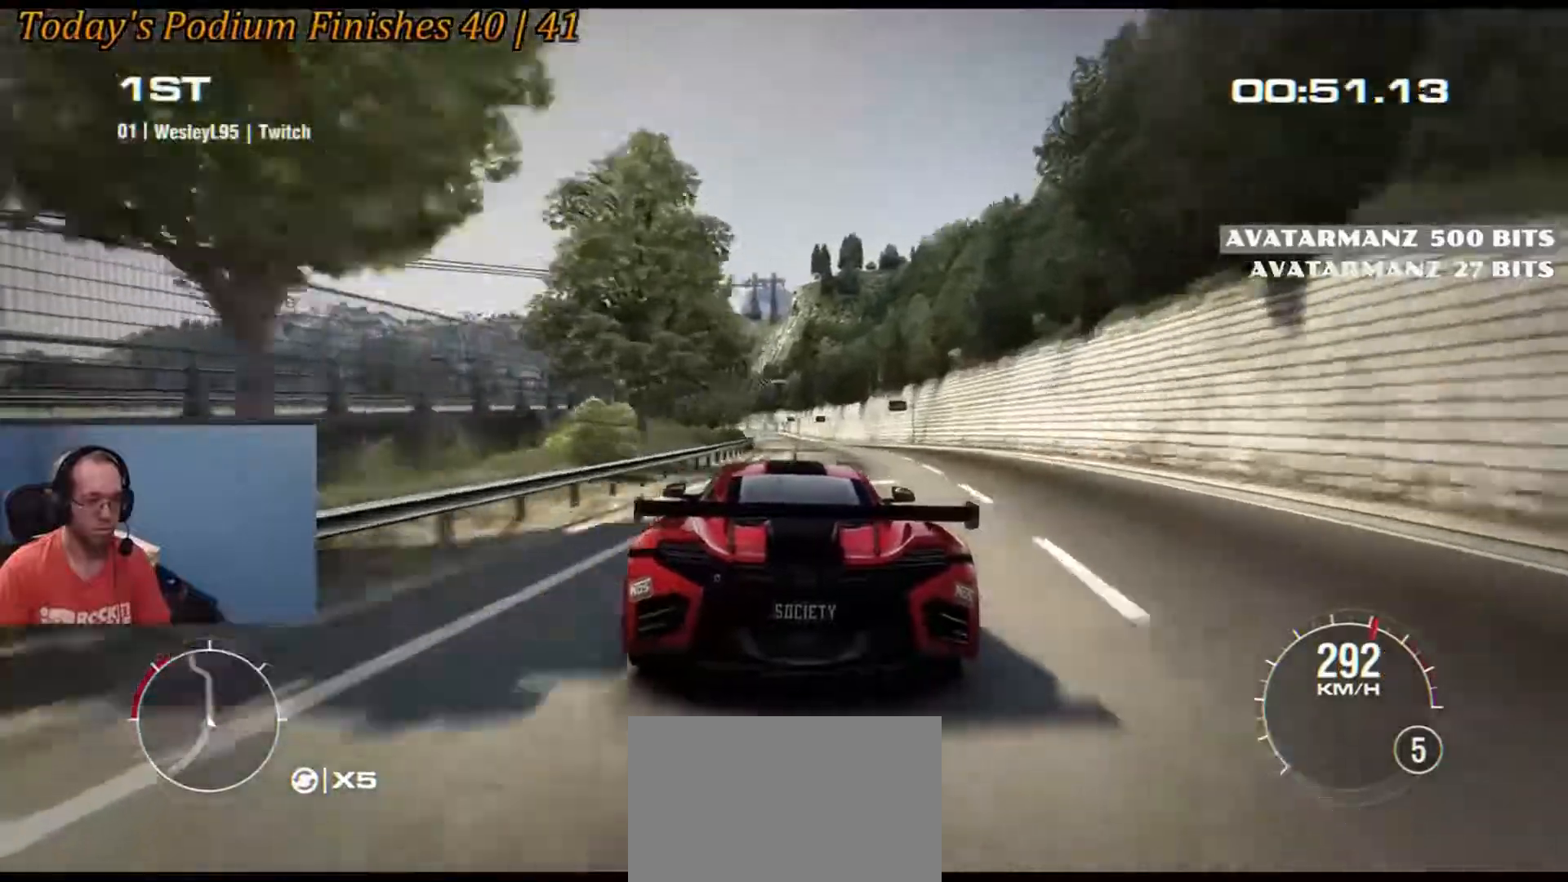
{"buttons": [], "left_stick": "center", "events": [[67, "left_stick", "left"], [150, "left_stick", "center"], [350, "left_stick", "left"], [500, "left_stick", "center"]]}
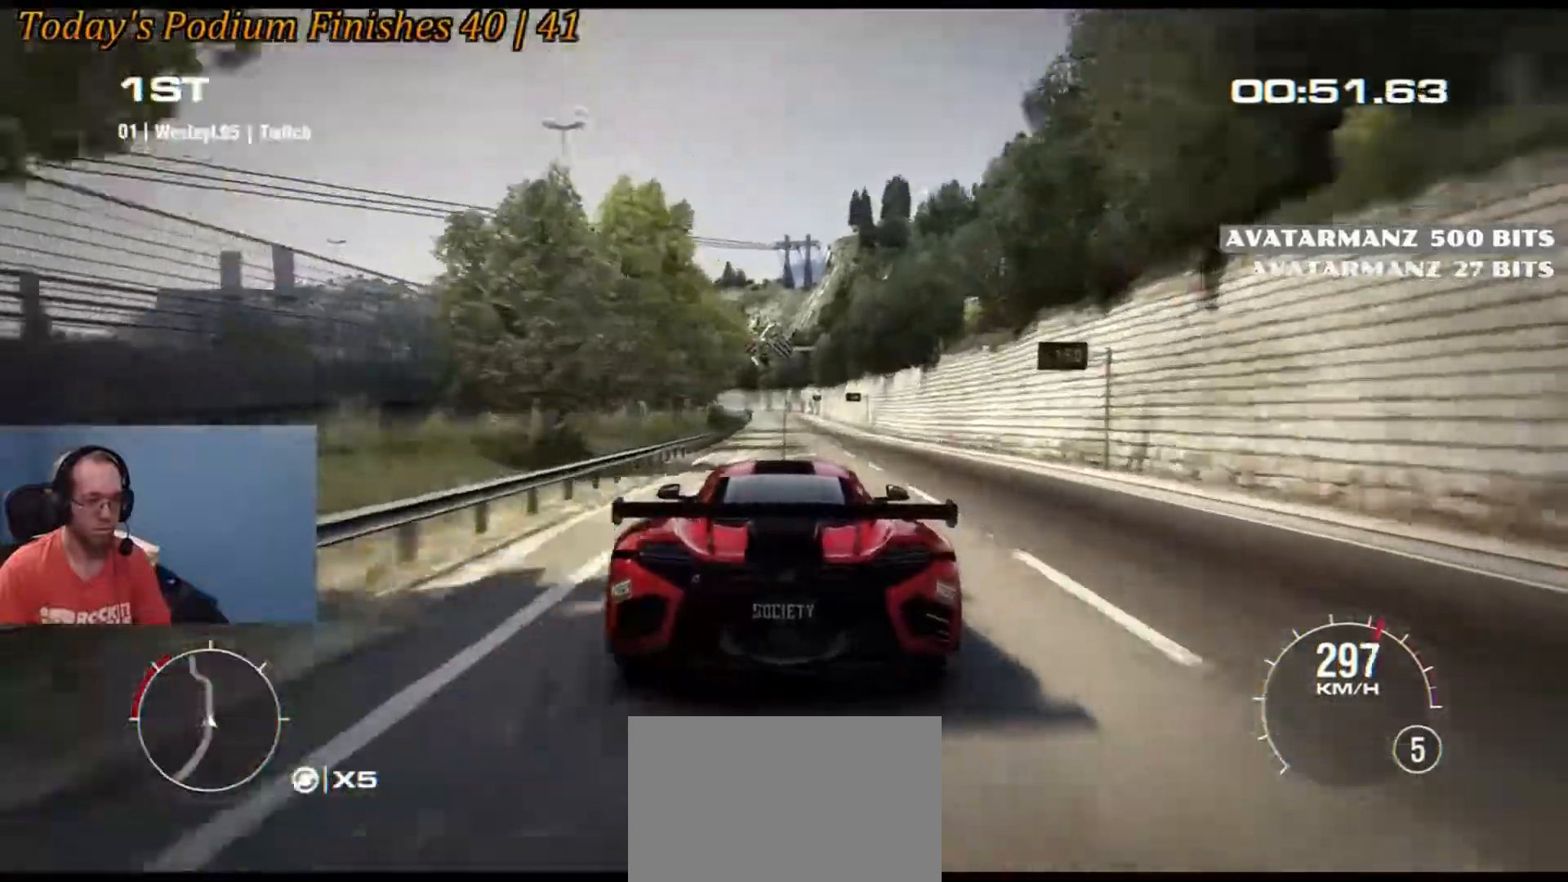
{"buttons": [], "left_stick": "center", "events": []}
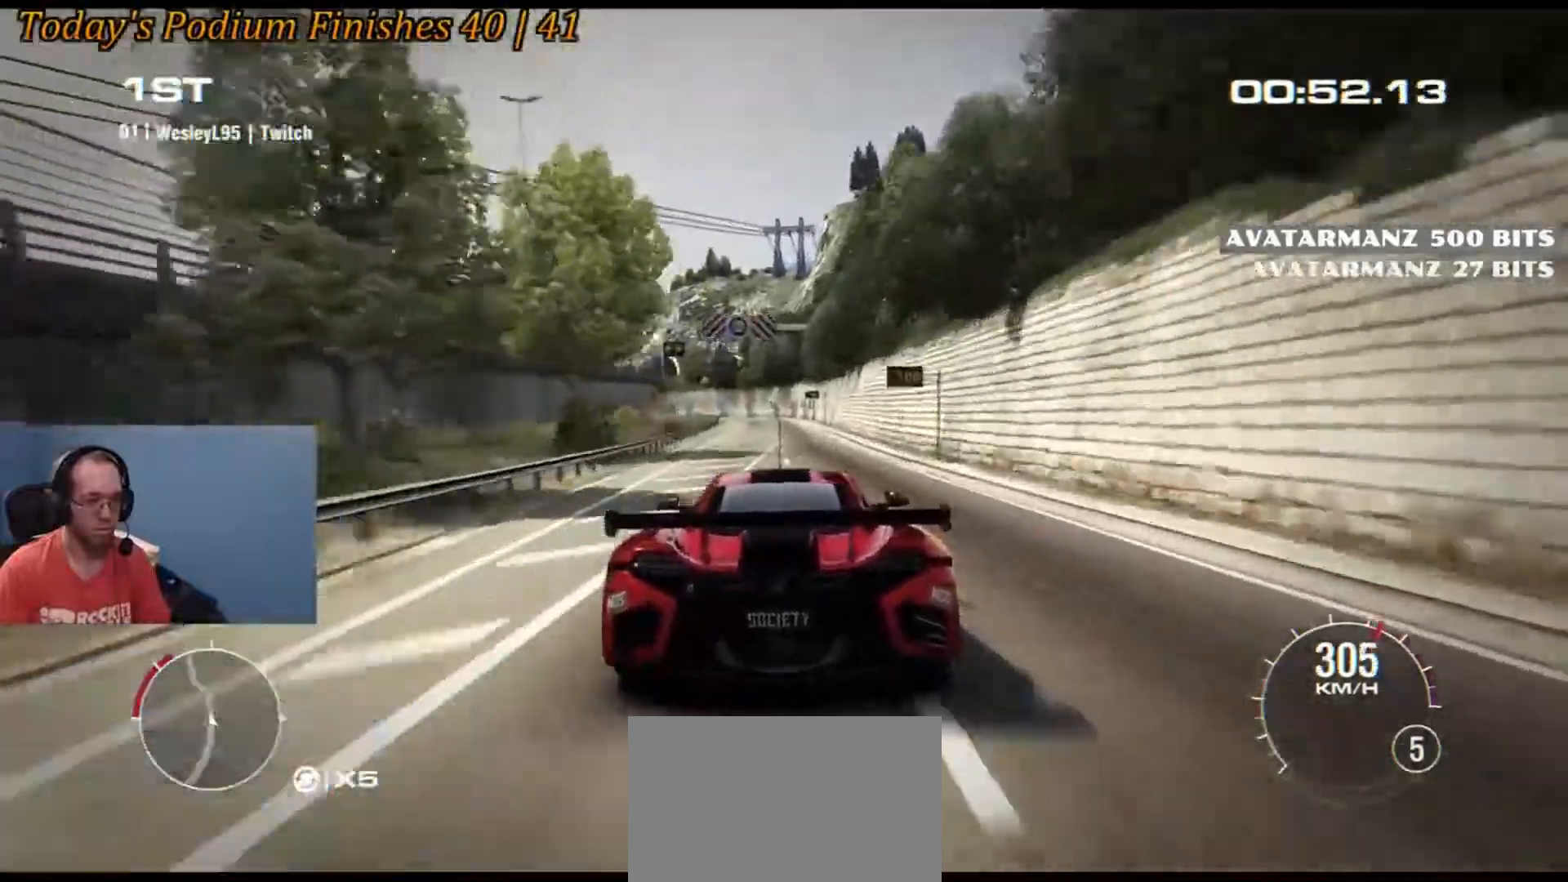
{"buttons": ["L2"], "left_stick": "center", "events": [[183, "L2", "down"]]}
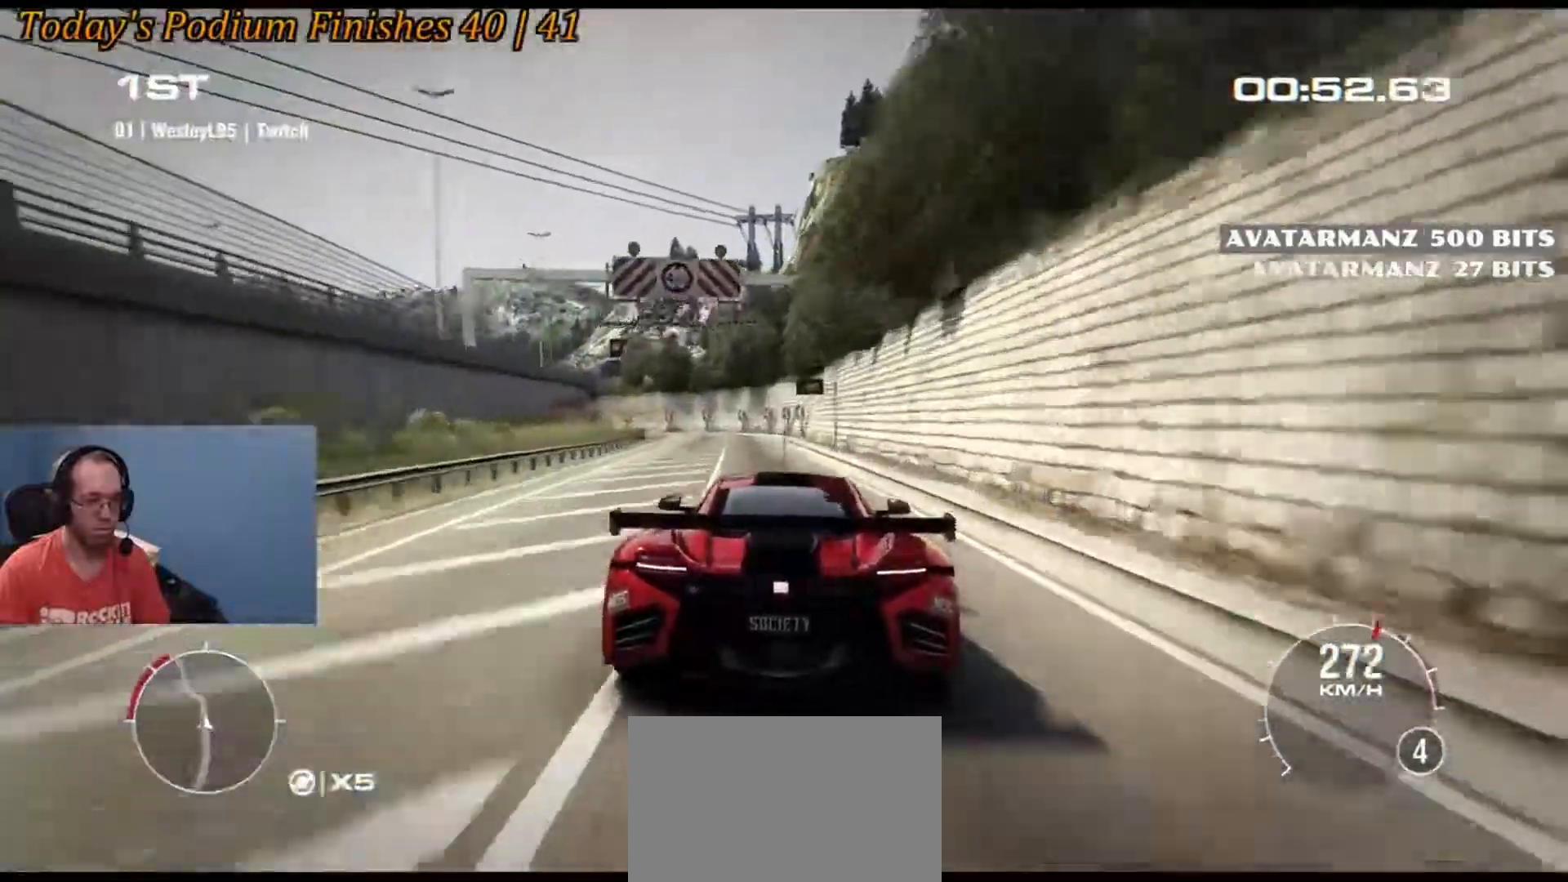
{"buttons": ["L2"], "left_stick": "left", "events": [[167, "left_stick", "left"]]}
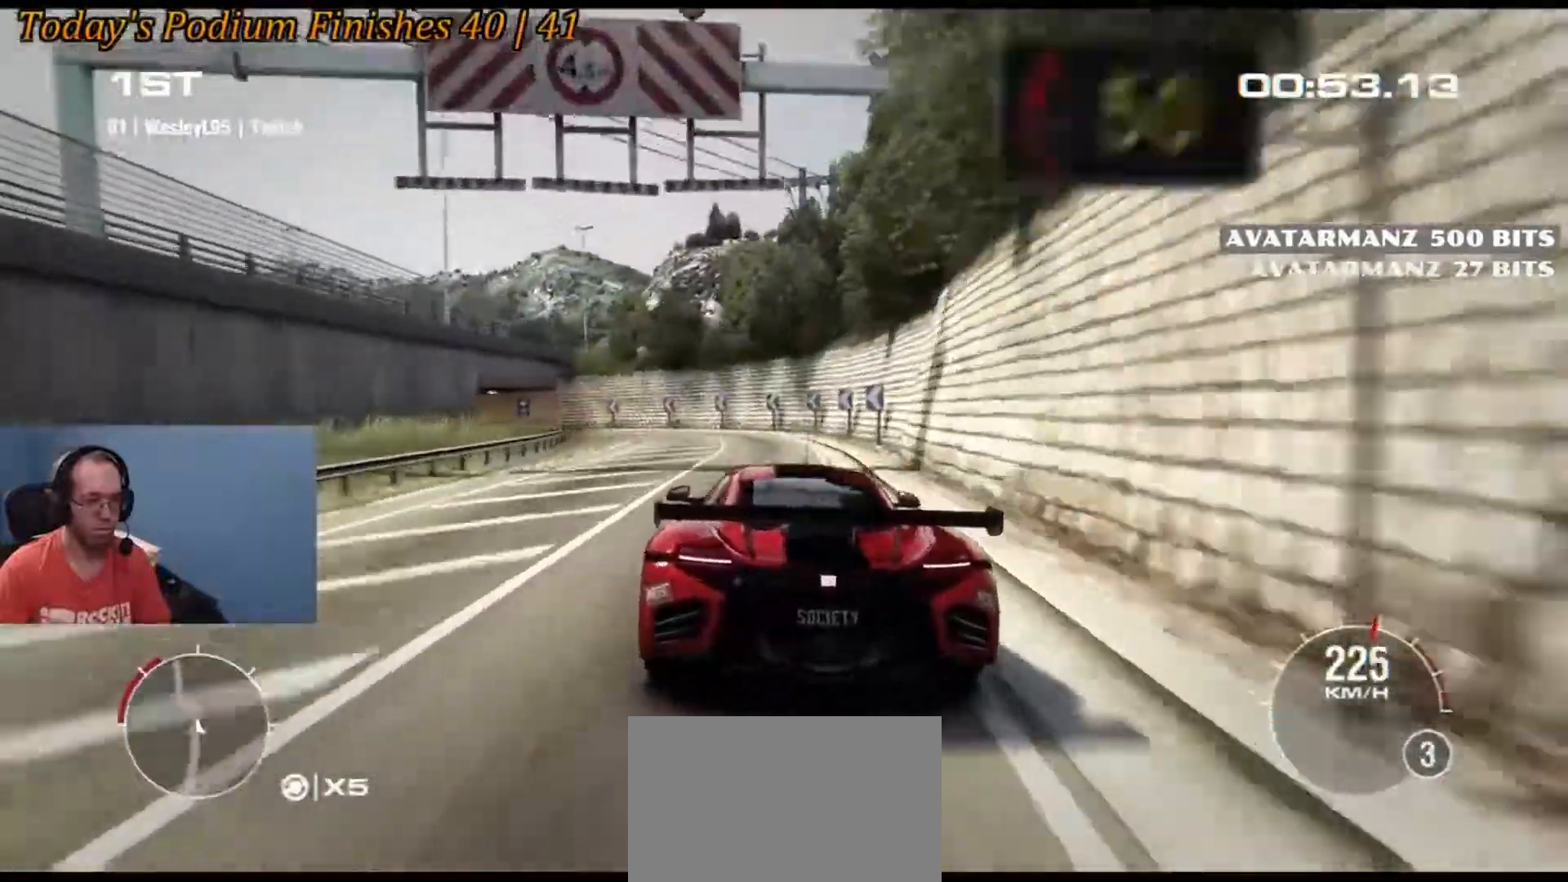
{"buttons": [], "left_stick": "left", "events": [[217, "L2", "up"]]}
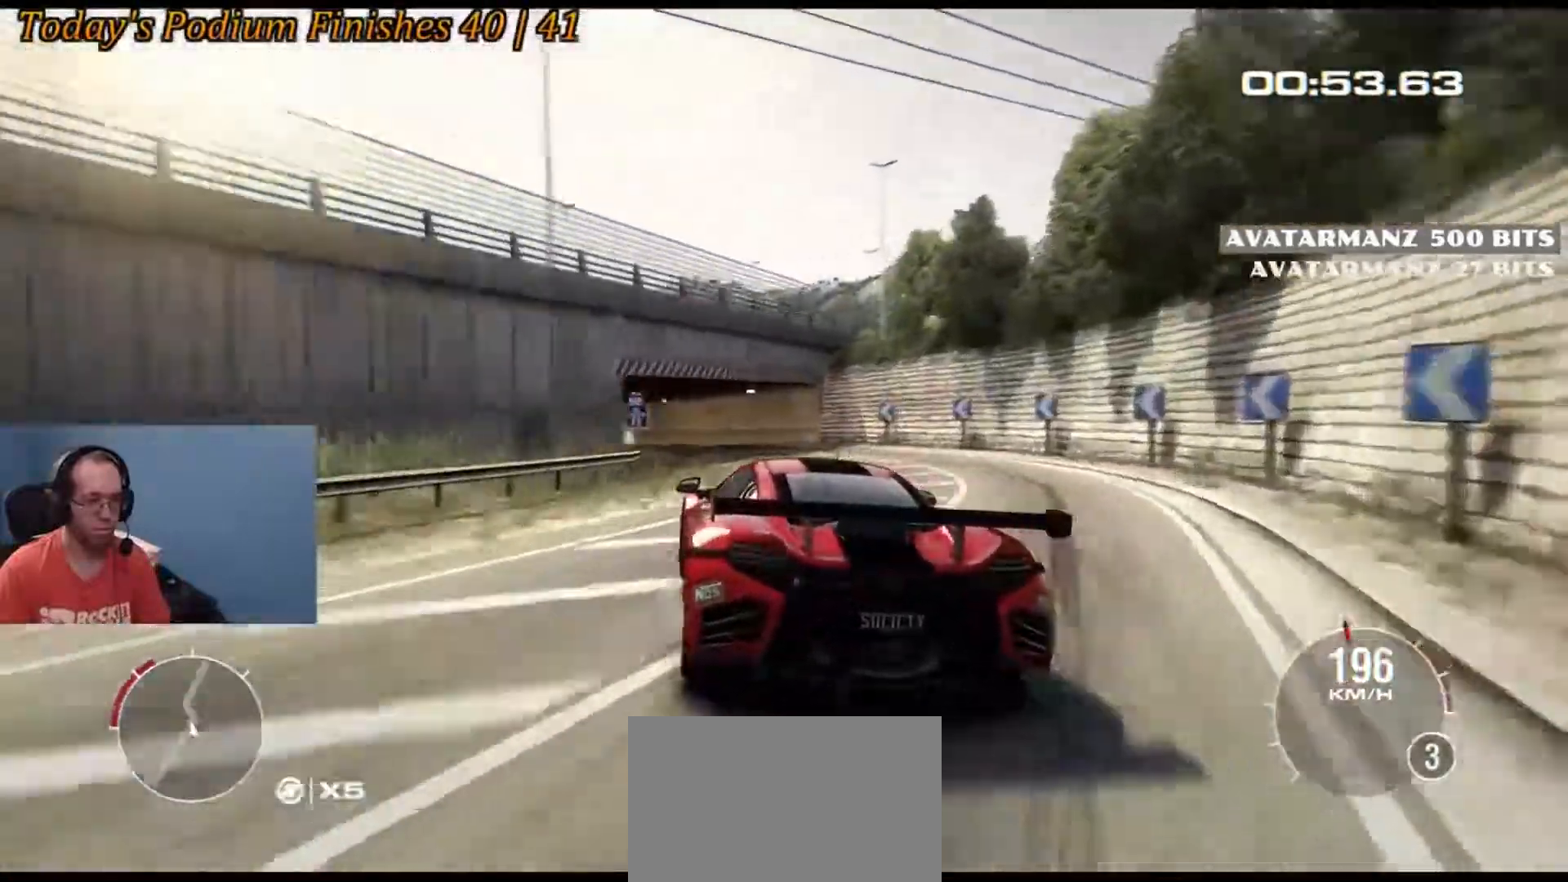
{"buttons": [], "left_stick": "right", "events": [[133, "left_stick", "center"], [183, "left_stick", "right"]]}
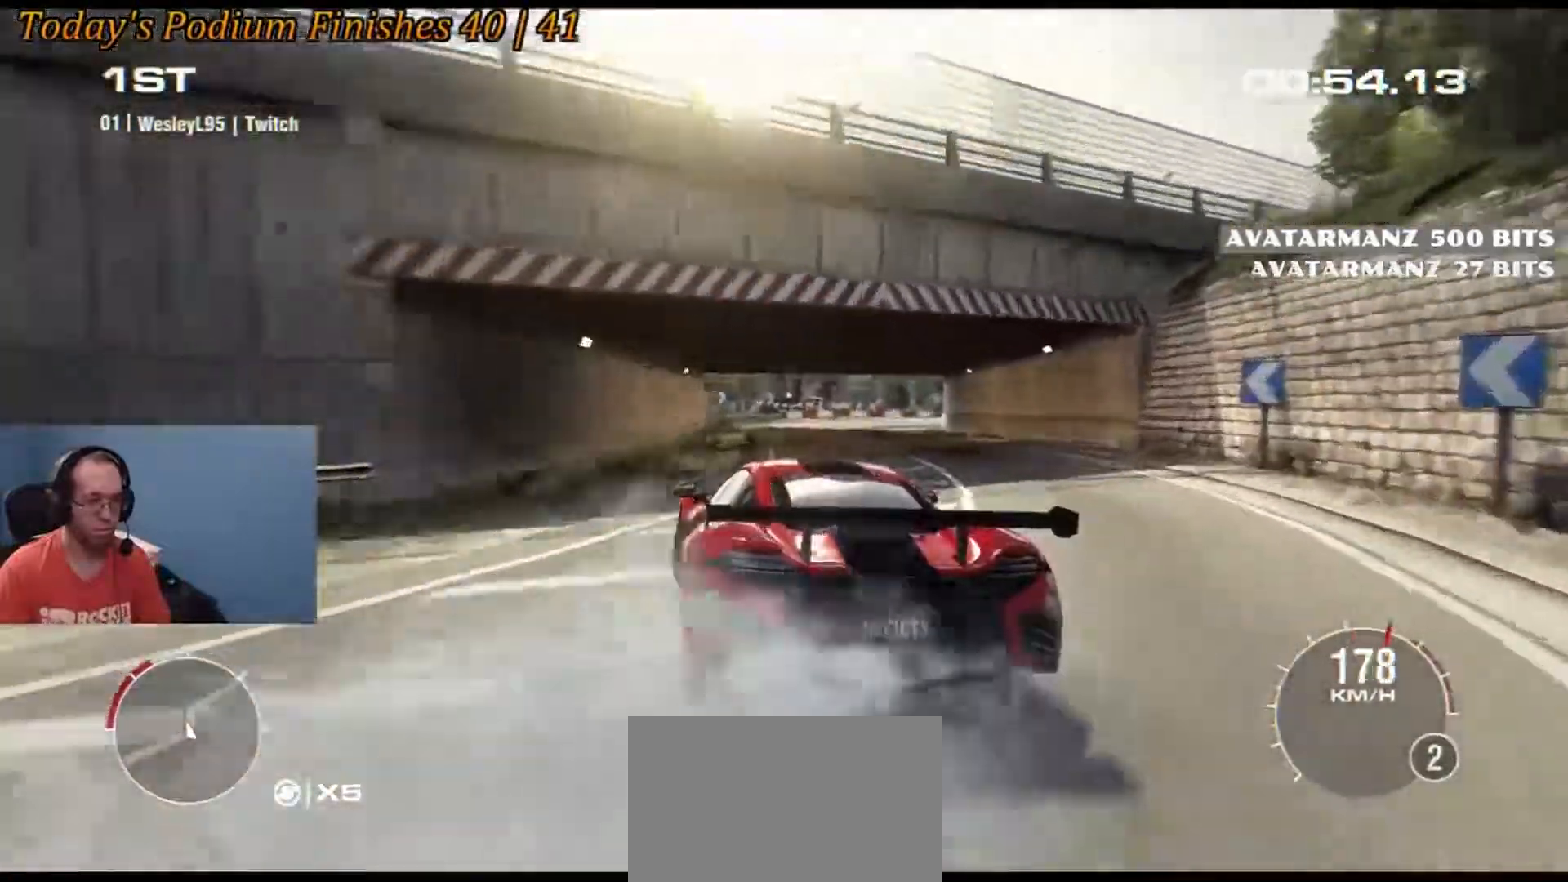
{"buttons": [], "left_stick": "right"}
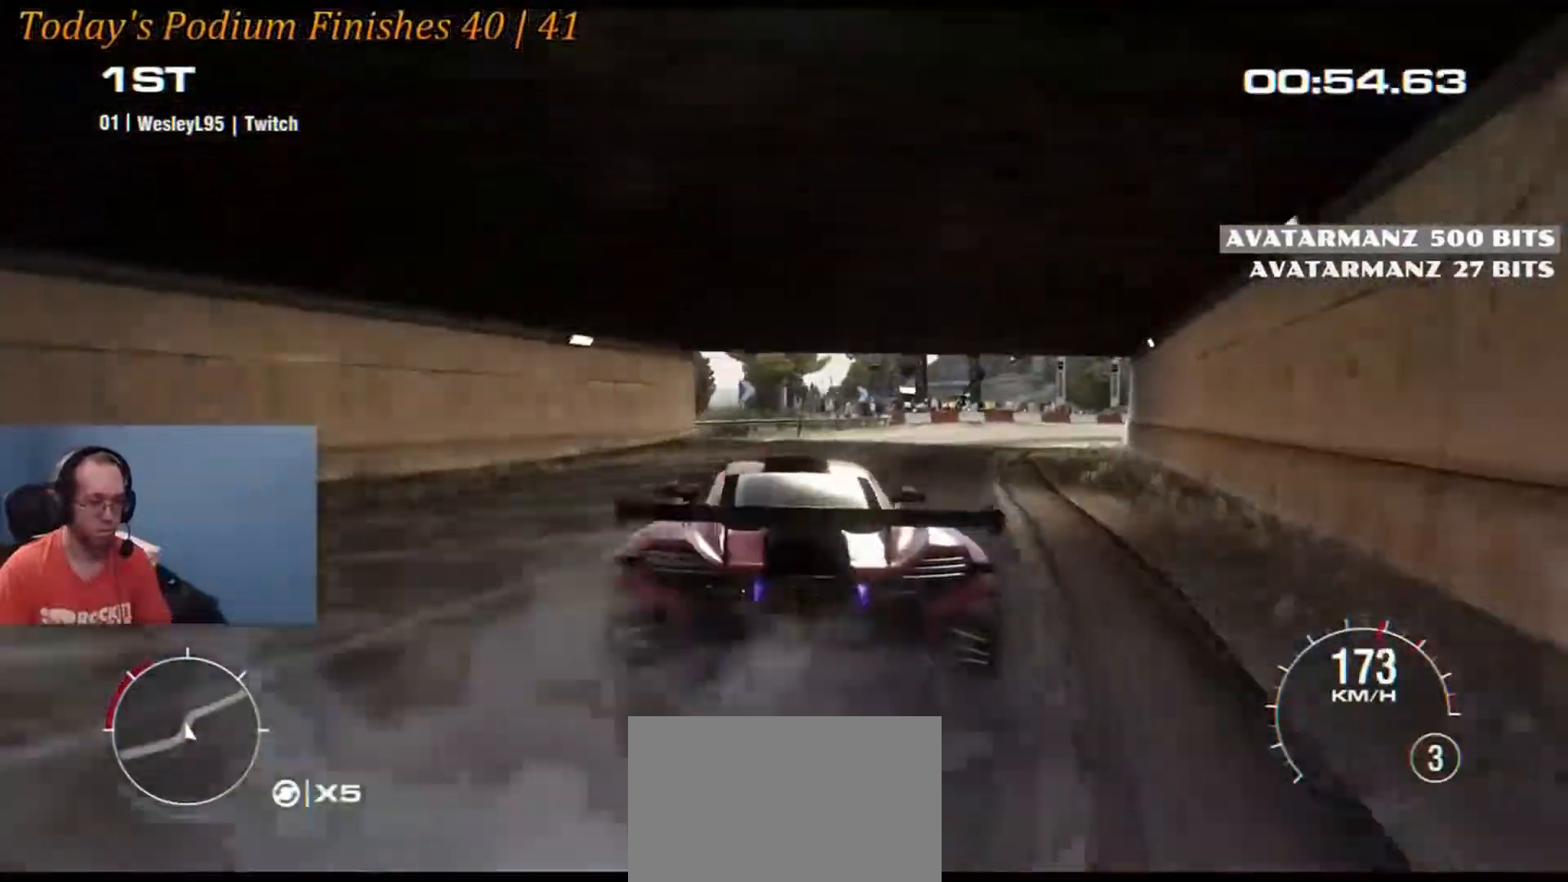
{"buttons": [], "left_stick": "right", "events": []}